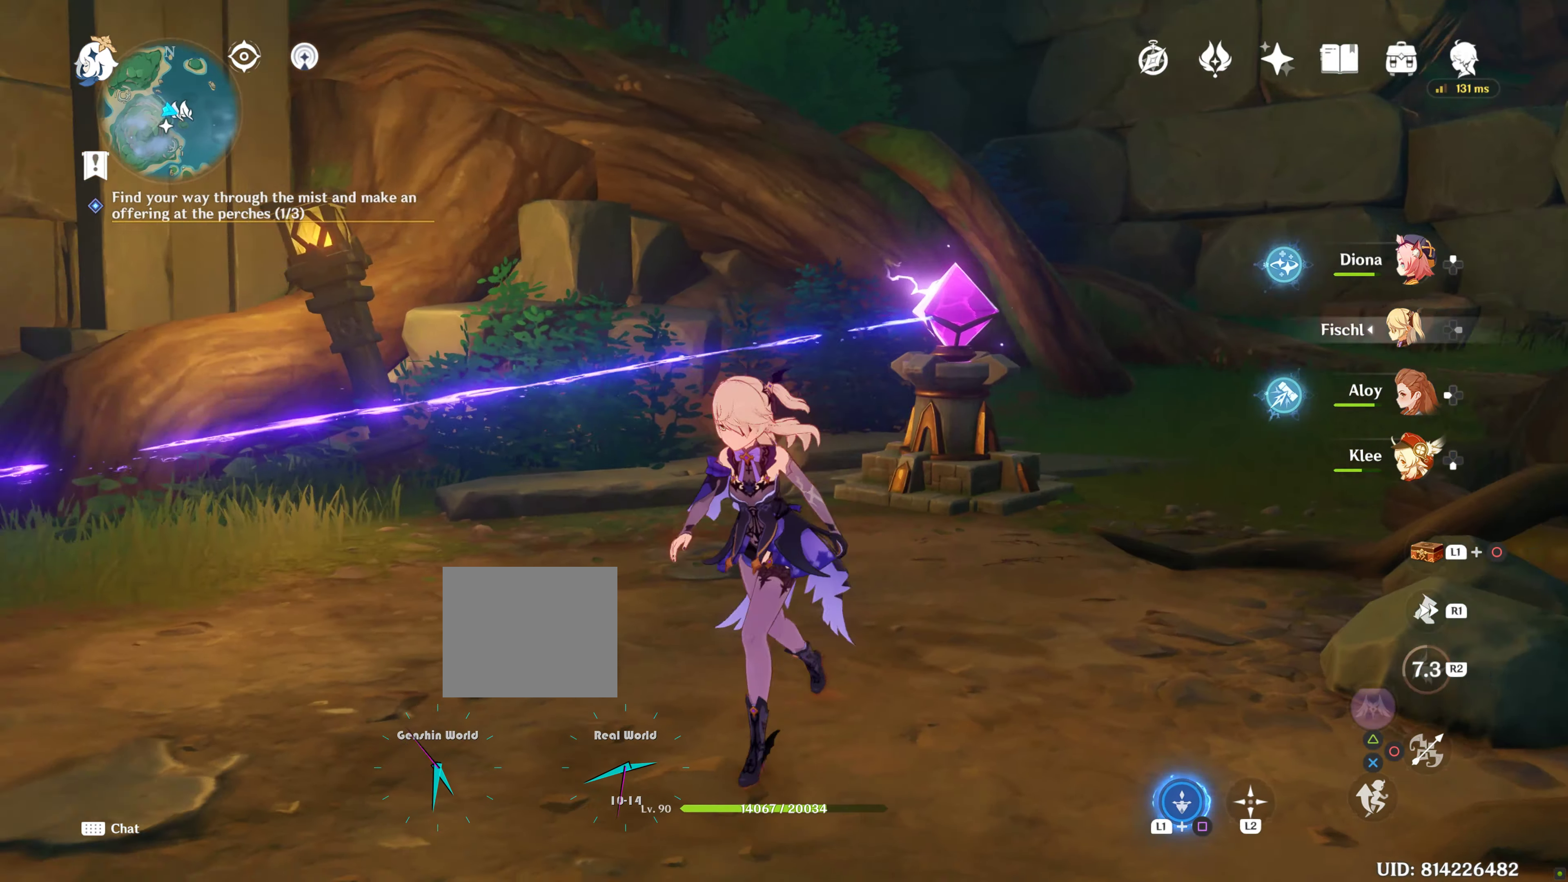
Gameplay with a controller (PlayStation layout); each line is a JSON object with the inputs held at the frame after it (dt_ms = milliseconds from this image to that frame). "events" lists button and stick changes between this image and that frame as [ms after this image, input, new state], when the widget could be followed in between. Not read: R3.
{"dt_ms": 500, "buttons": [], "left_stick": "left", "right_stick": "center", "events": [[117, "left_stick", "left"], [283, "right_stick", "center"]]}
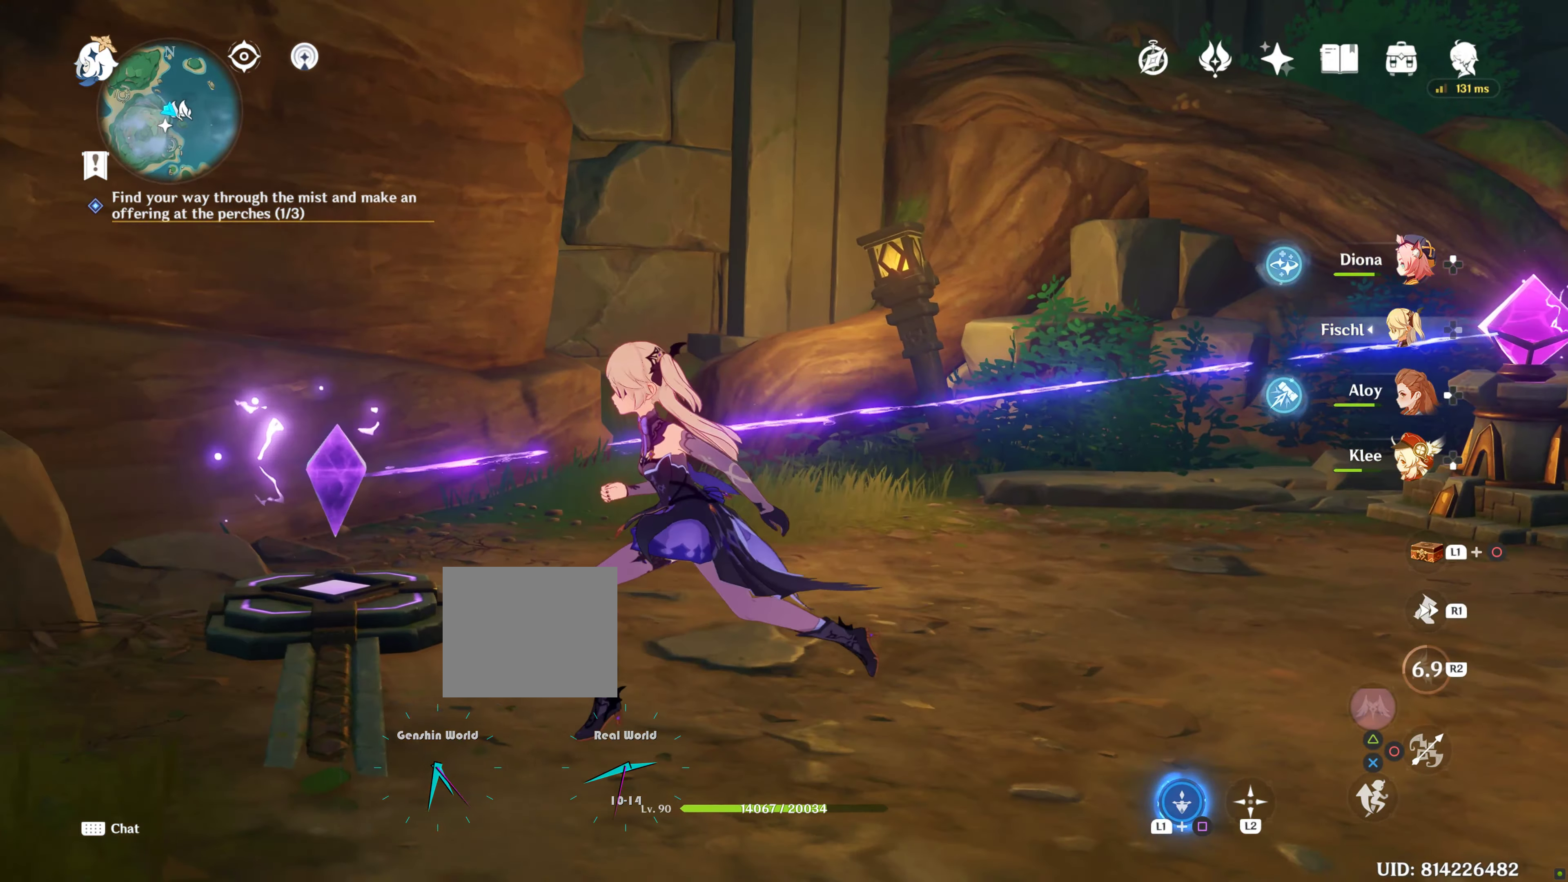
{"dt_ms": 500, "buttons": [], "left_stick": "center", "right_stick": "down", "events": [[233, "R2", "down"], [283, "R2", "up"], [283, "left_stick", "up"], [400, "R2", "down"], [400, "right_stick", "down"], [450, "R2", "up"], [467, "left_stick", "center"]]}
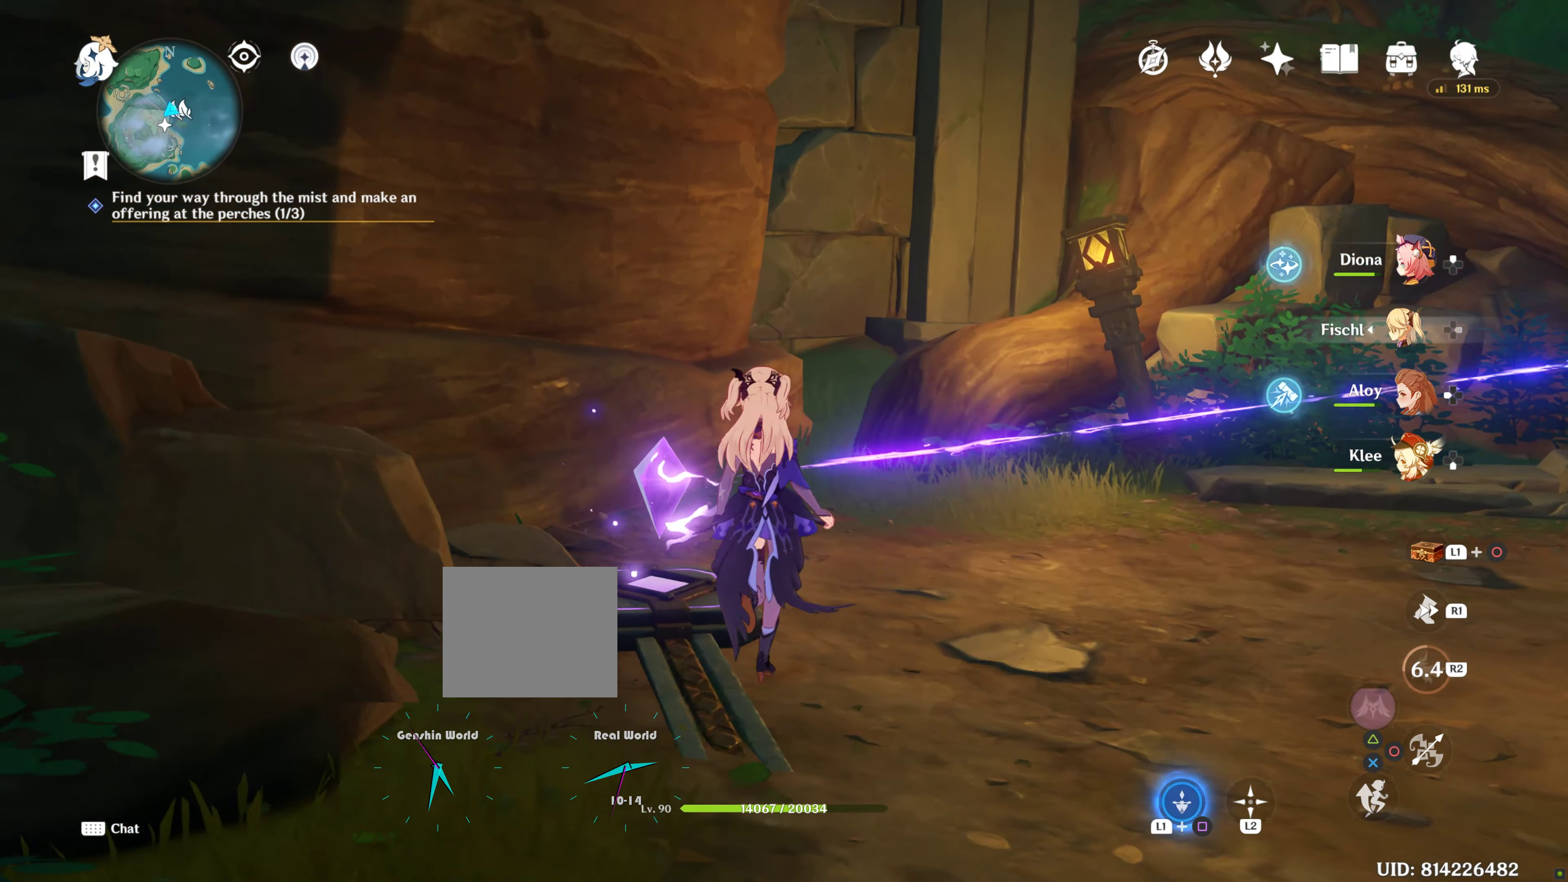
{"dt_ms": 500, "buttons": [], "left_stick": "down-left", "right_stick": "left", "events": [[50, "right_stick", "center"], [83, "left_stick", "down-left"], [350, "right_stick", "left"]]}
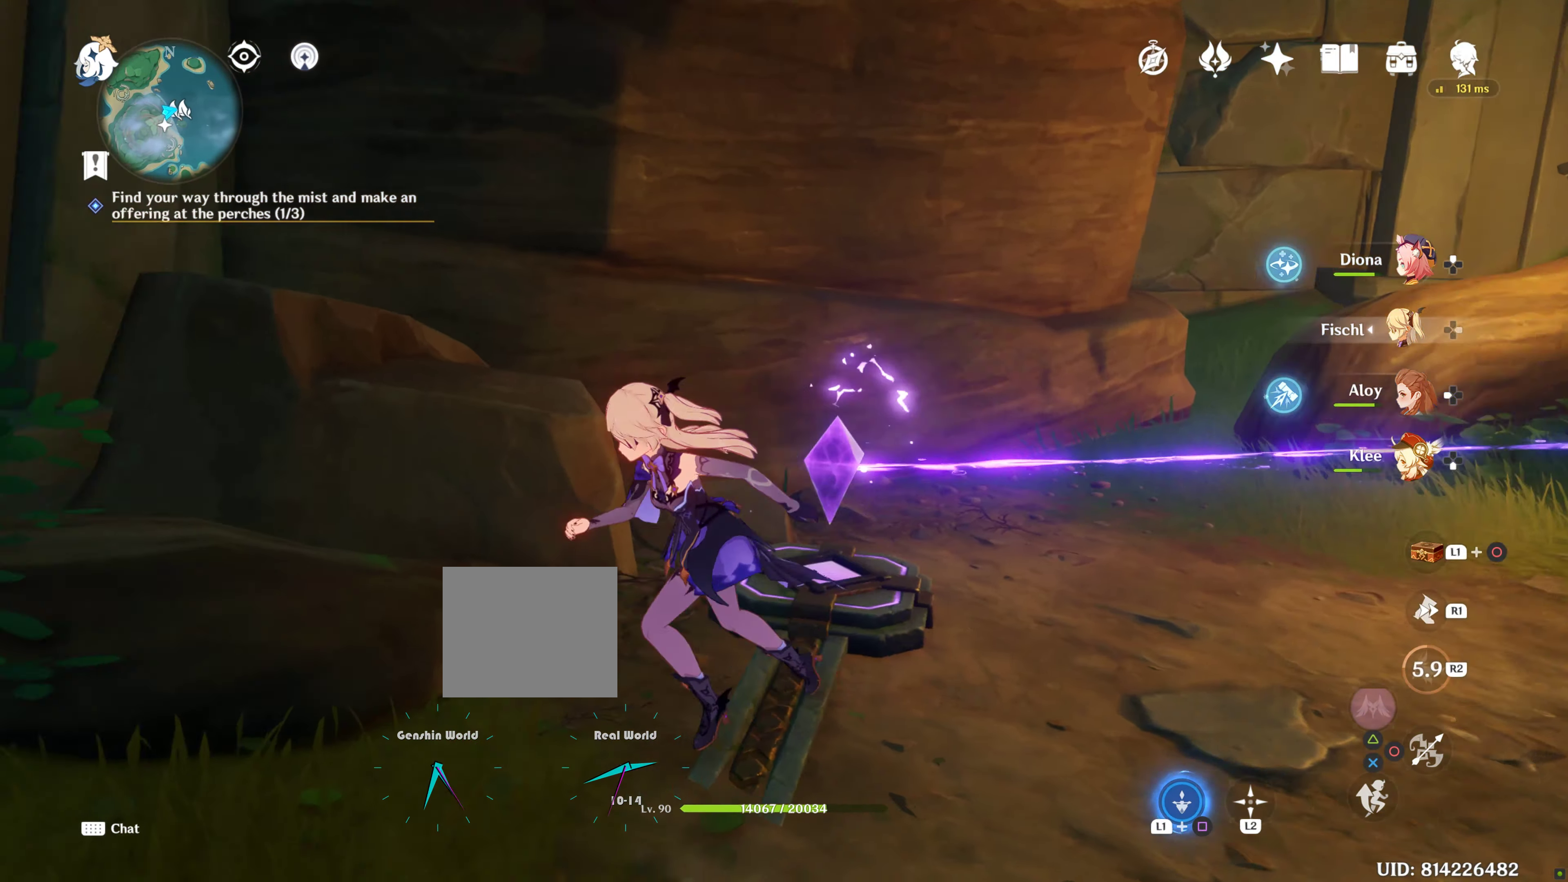
{"dt_ms": 500, "buttons": [], "left_stick": "down-left", "right_stick": "down", "events": [[467, "right_stick", "down"]]}
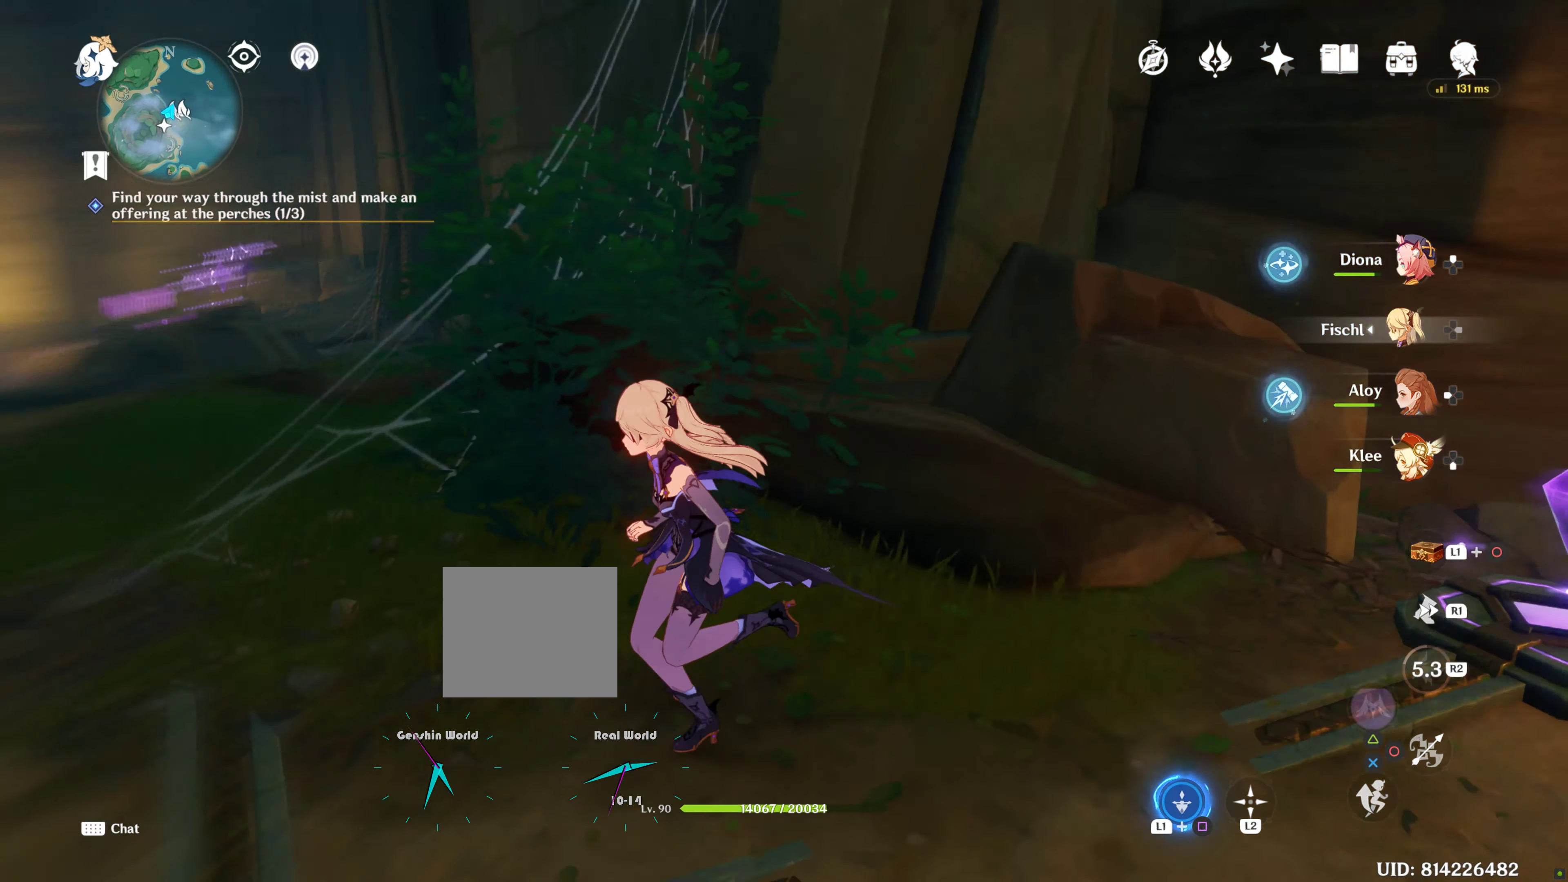
{"dt_ms": 500, "buttons": [], "left_stick": "center", "right_stick": "center", "events": [[17, "left_stick", "down"], [33, "right_stick", "down-right"], [133, "left_stick", "center"], [183, "right_stick", "center"]]}
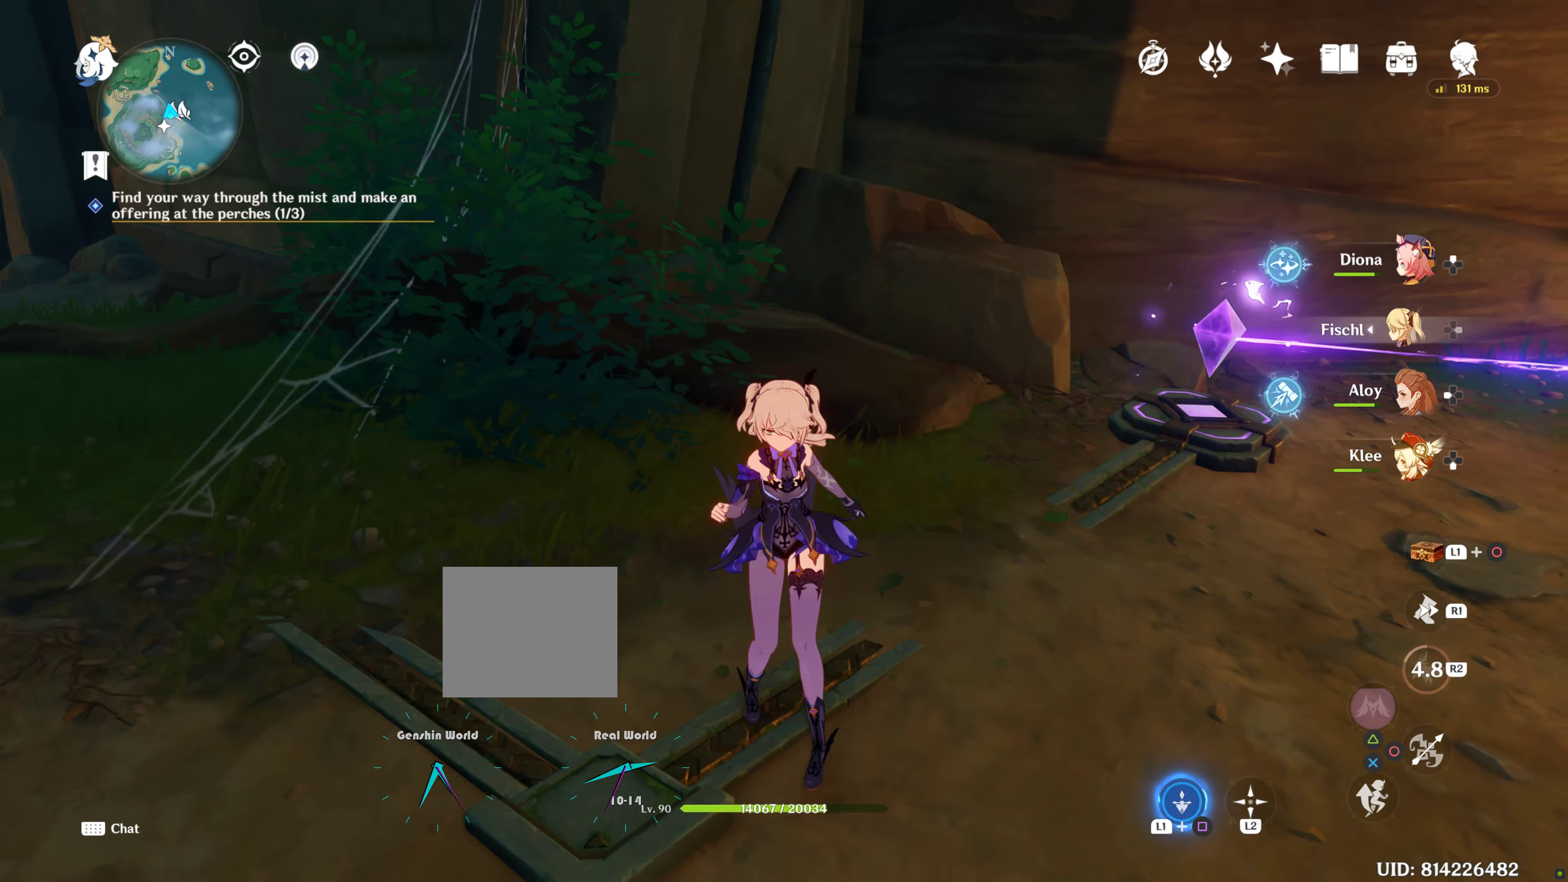
{"dt_ms": 500, "buttons": [], "left_stick": "up-left", "right_stick": "center", "events": [[34, "left_stick", "left"], [84, "right_stick", "left"], [184, "right_stick", "up-left"], [300, "left_stick", "up-left"], [367, "right_stick", "center"]]}
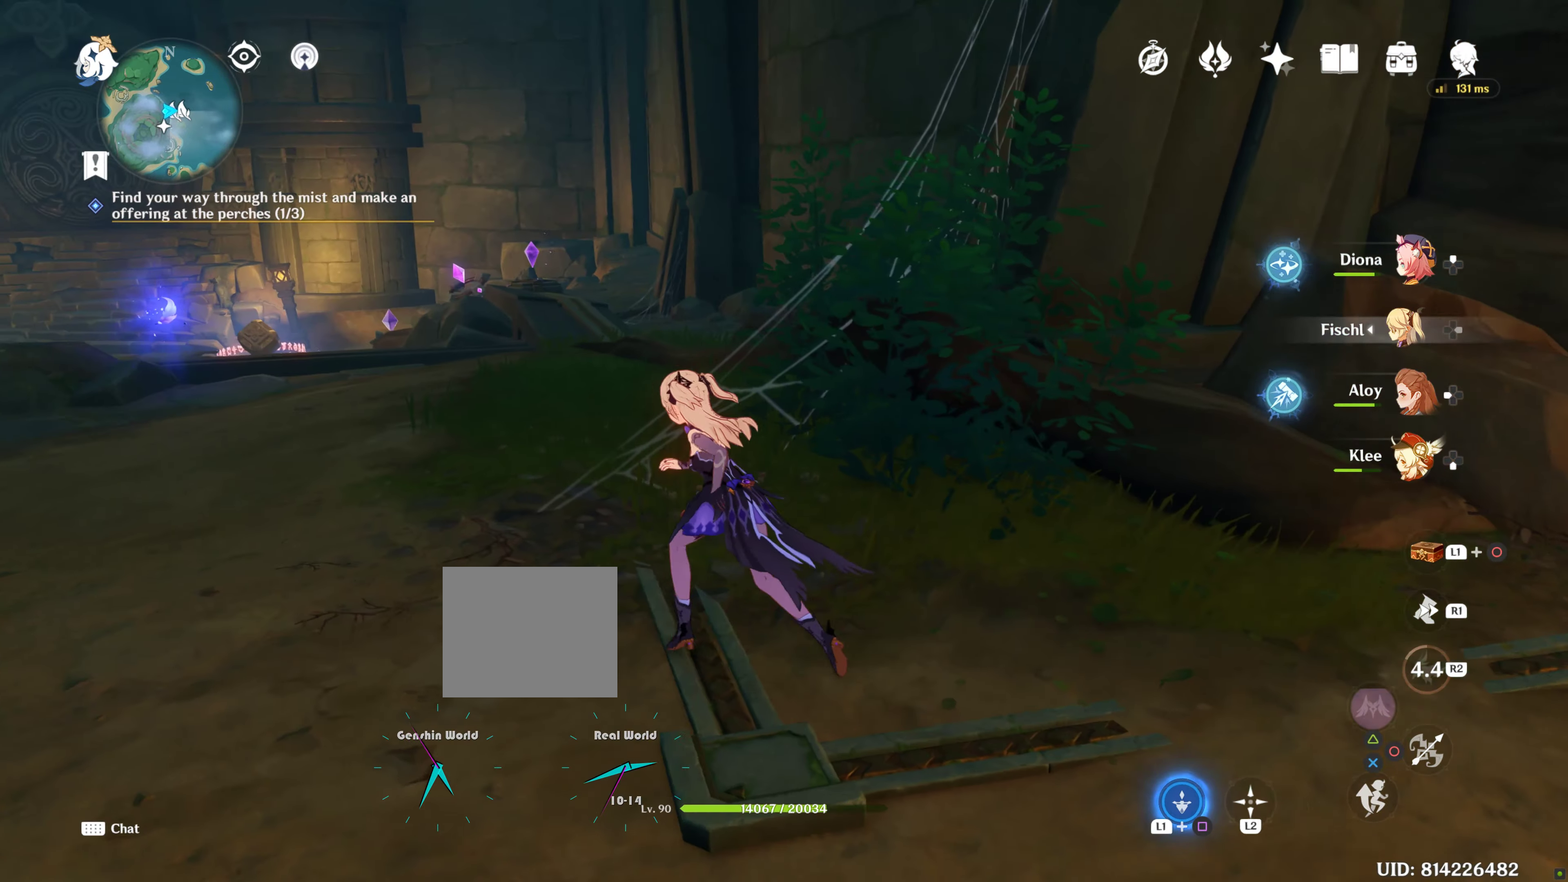
{"dt_ms": 500, "buttons": [], "left_stick": "up", "right_stick": "center", "events": [[100, "right_stick", "up-left"], [284, "right_stick", "center"], [417, "left_stick", "up"]]}
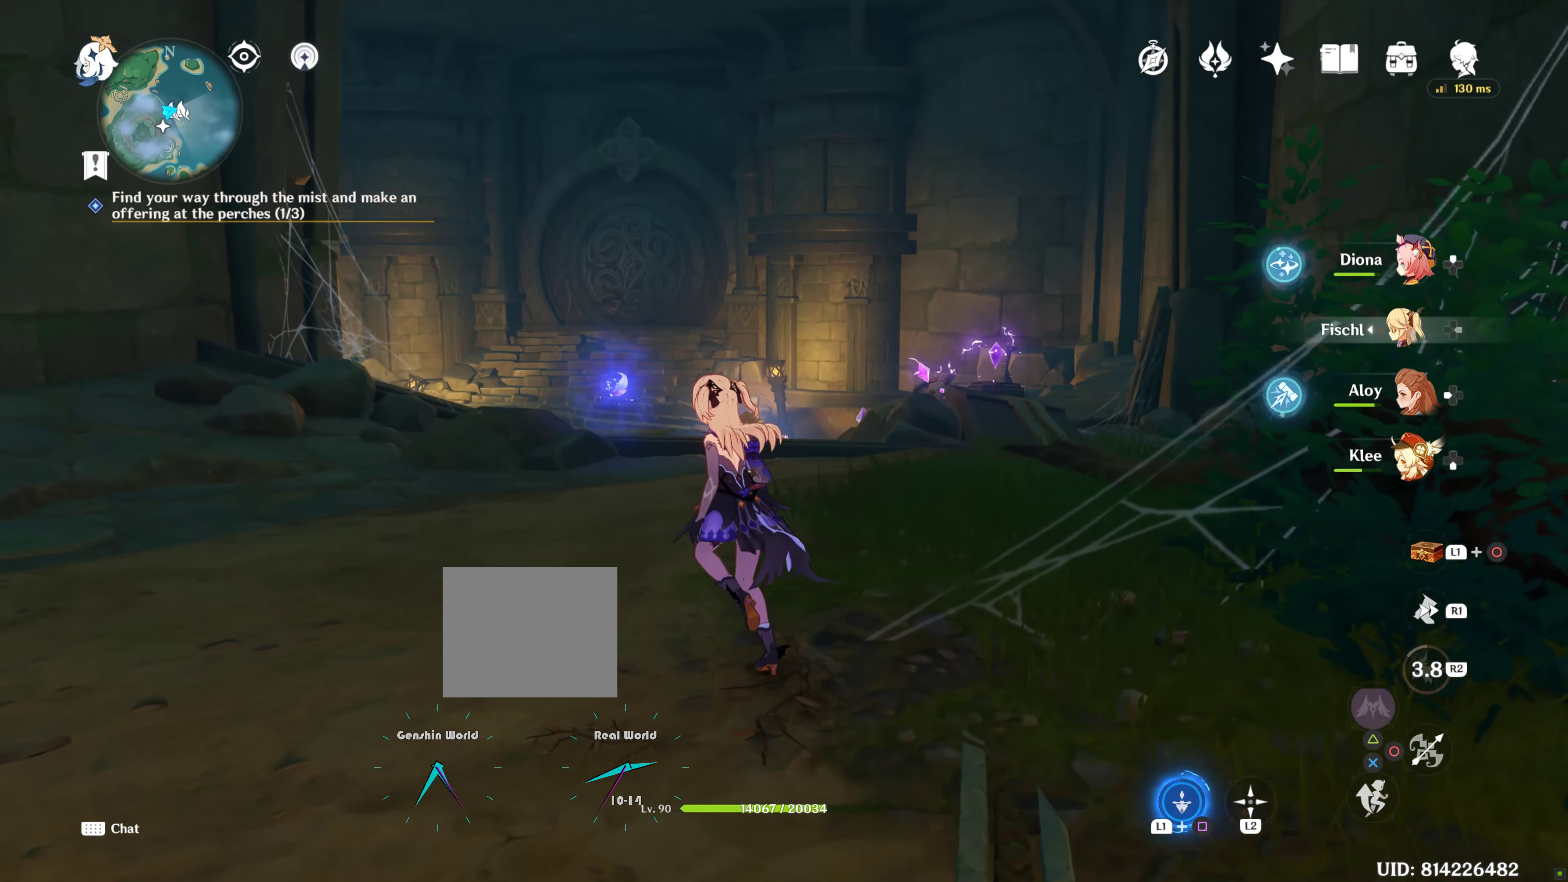
{"dt_ms": 500, "buttons": [], "left_stick": "up", "right_stick": "center", "events": [[117, "right_stick", "down"], [317, "right_stick", "center"]]}
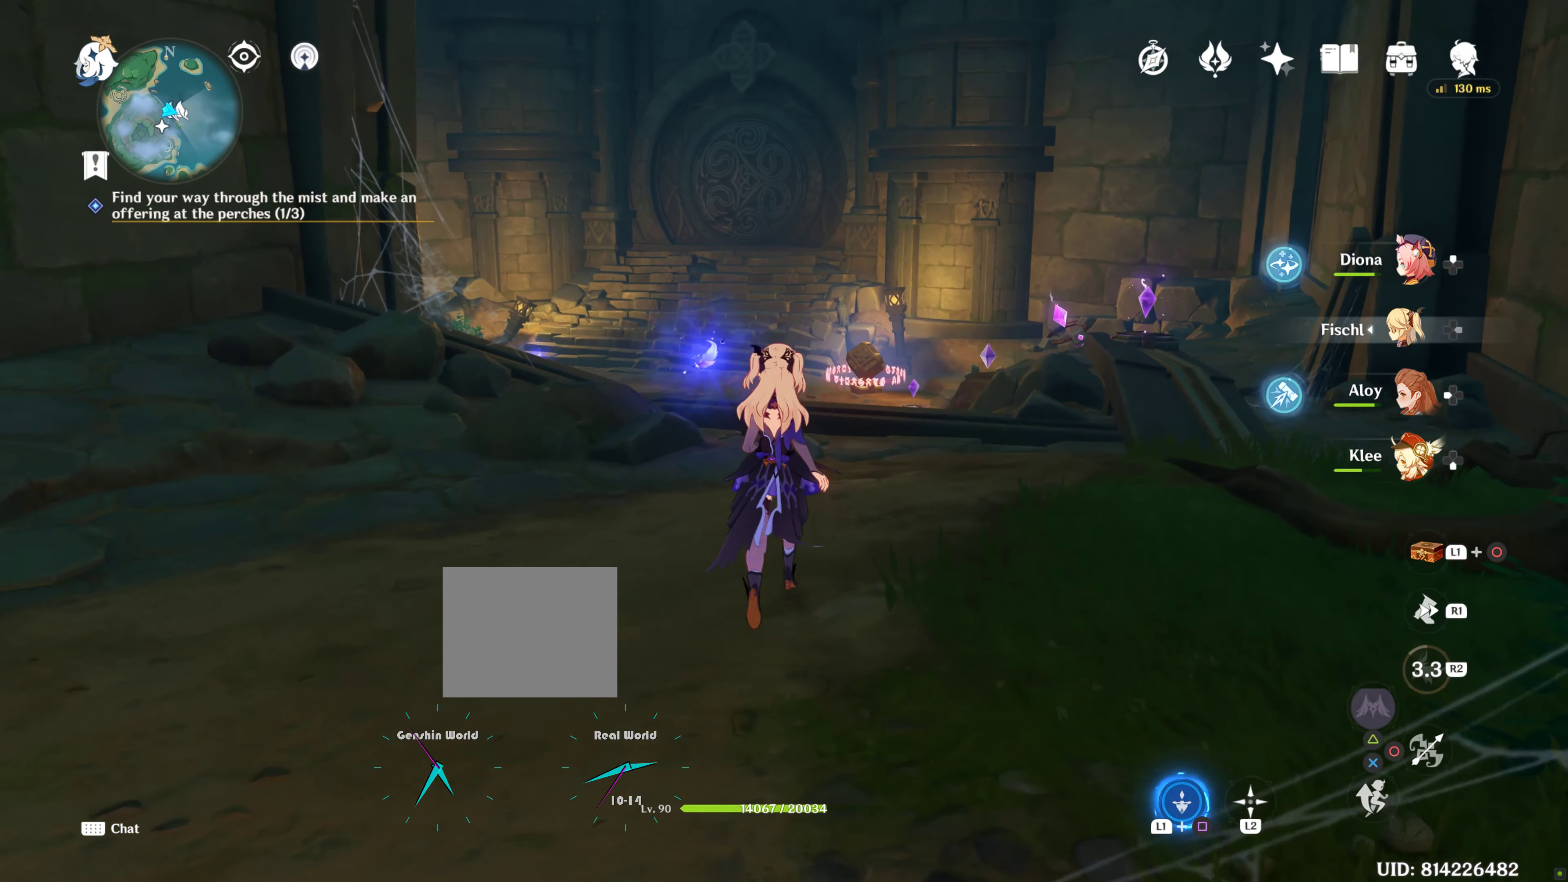
{"dt_ms": 500, "buttons": [], "left_stick": "up", "right_stick": "center", "events": [[167, "right_stick", "down-right"], [284, "right_stick", "center"]]}
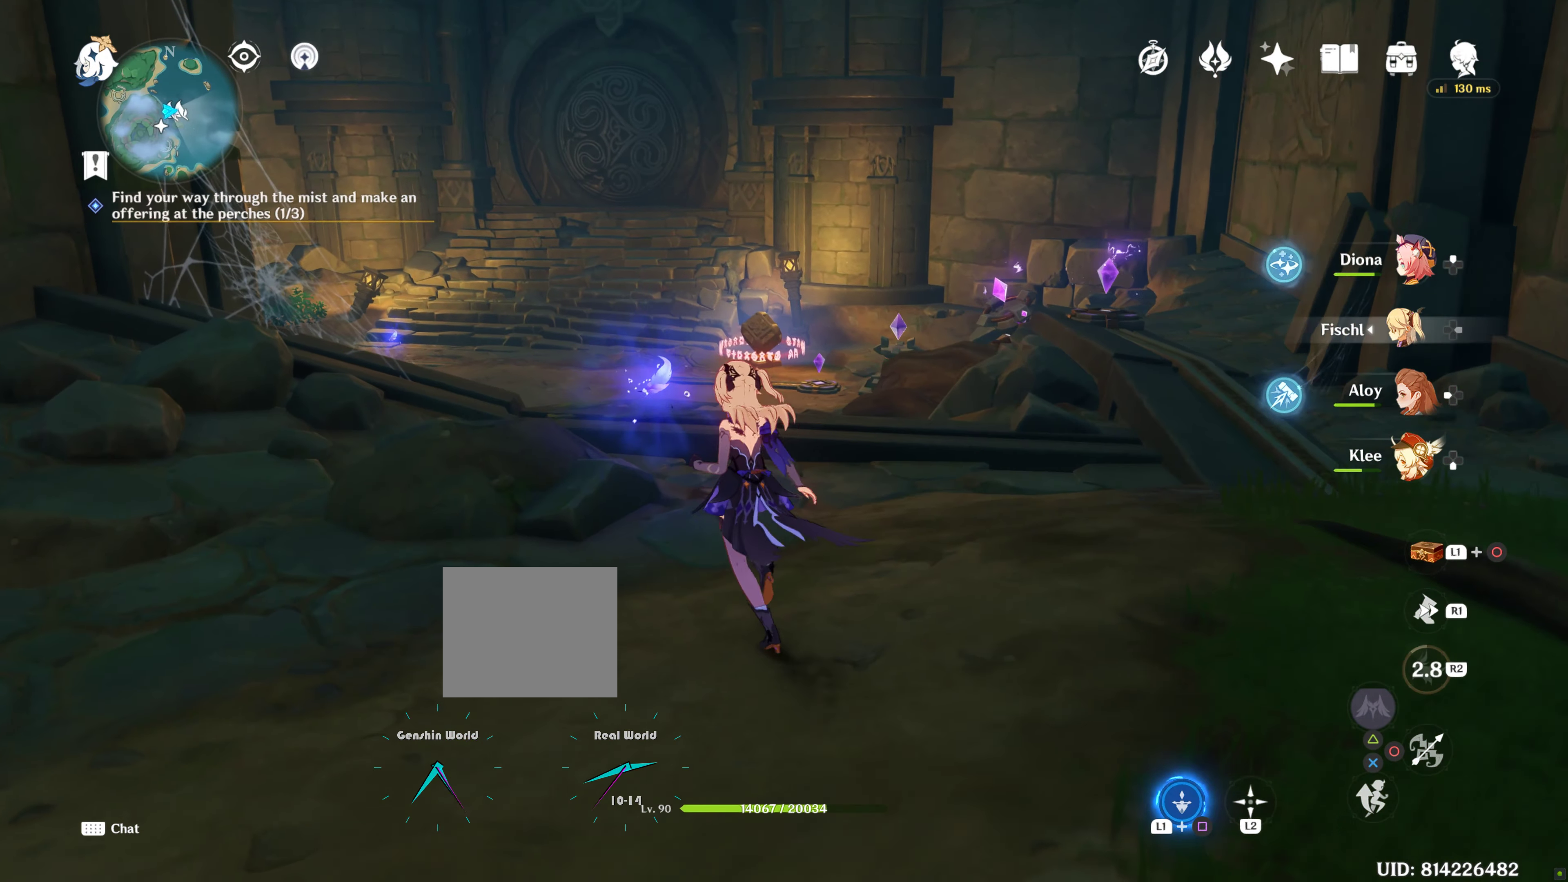
{"dt_ms": 500, "buttons": [], "left_stick": "up", "right_stick": "center", "events": [[300, "right_stick", "down-right"], [450, "right_stick", "center"]]}
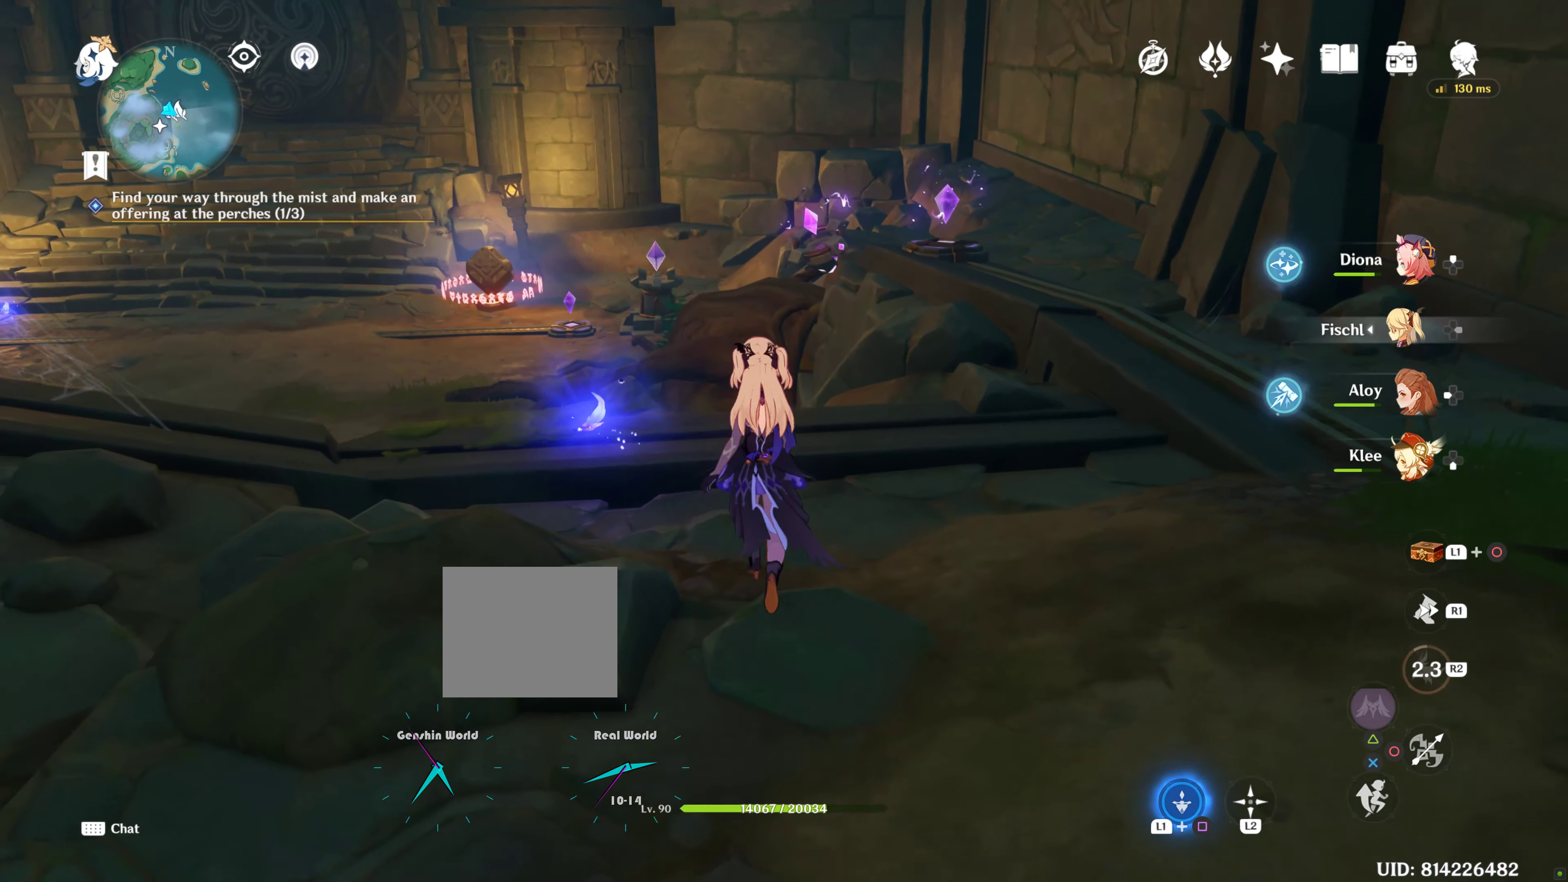
{"dt_ms": 500, "buttons": [], "left_stick": "center", "right_stick": "center", "events": [[417, "left_stick", "center"]]}
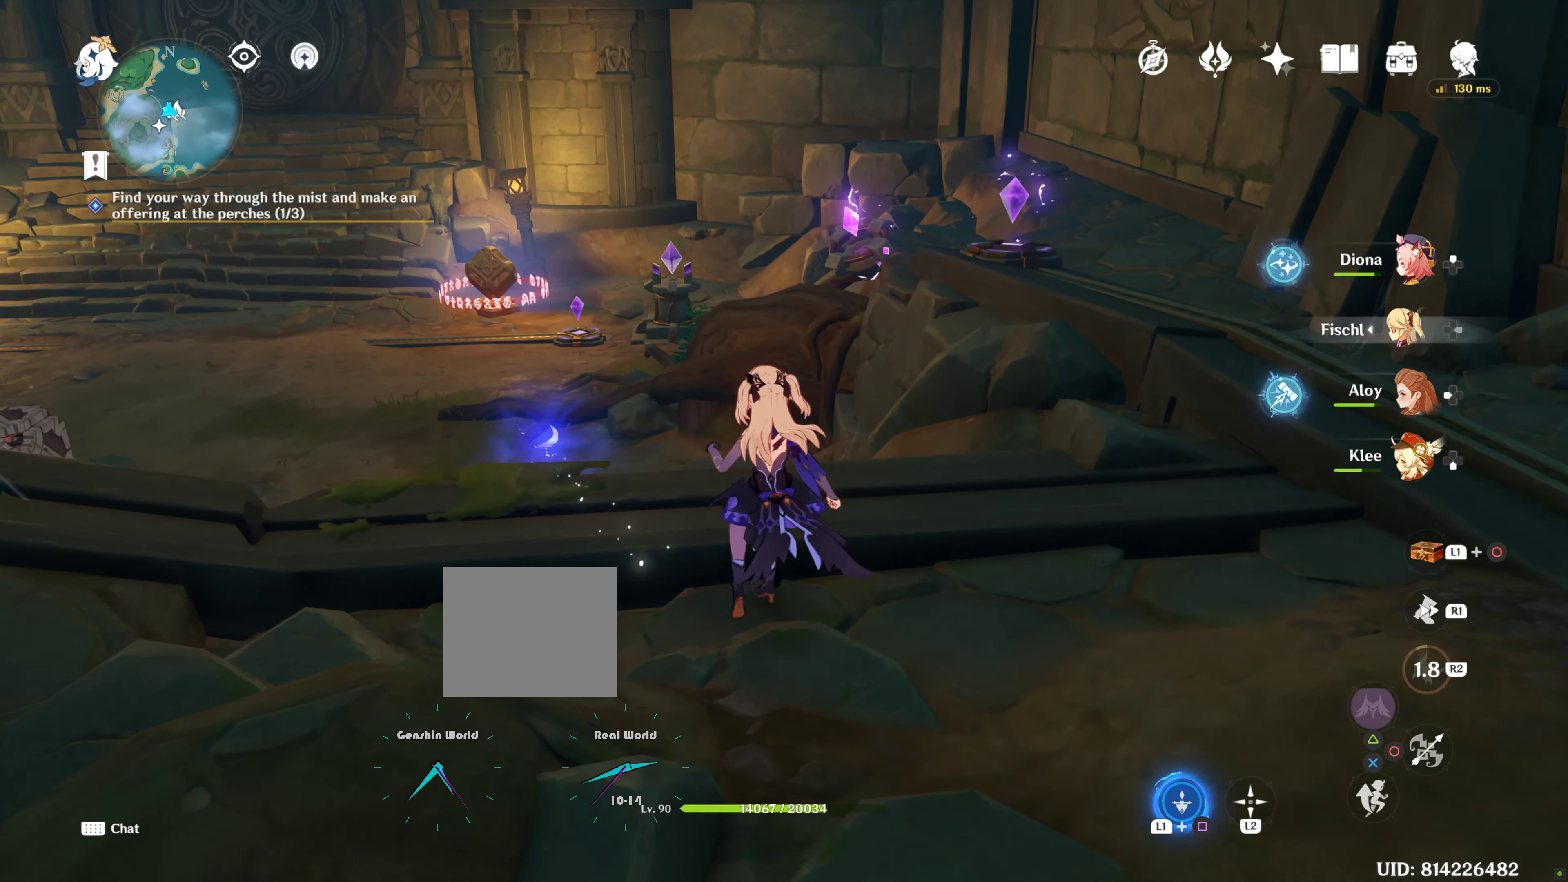
{"dt_ms": 500, "buttons": [], "left_stick": "center", "right_stick": "right", "events": [[400, "right_stick", "right"]]}
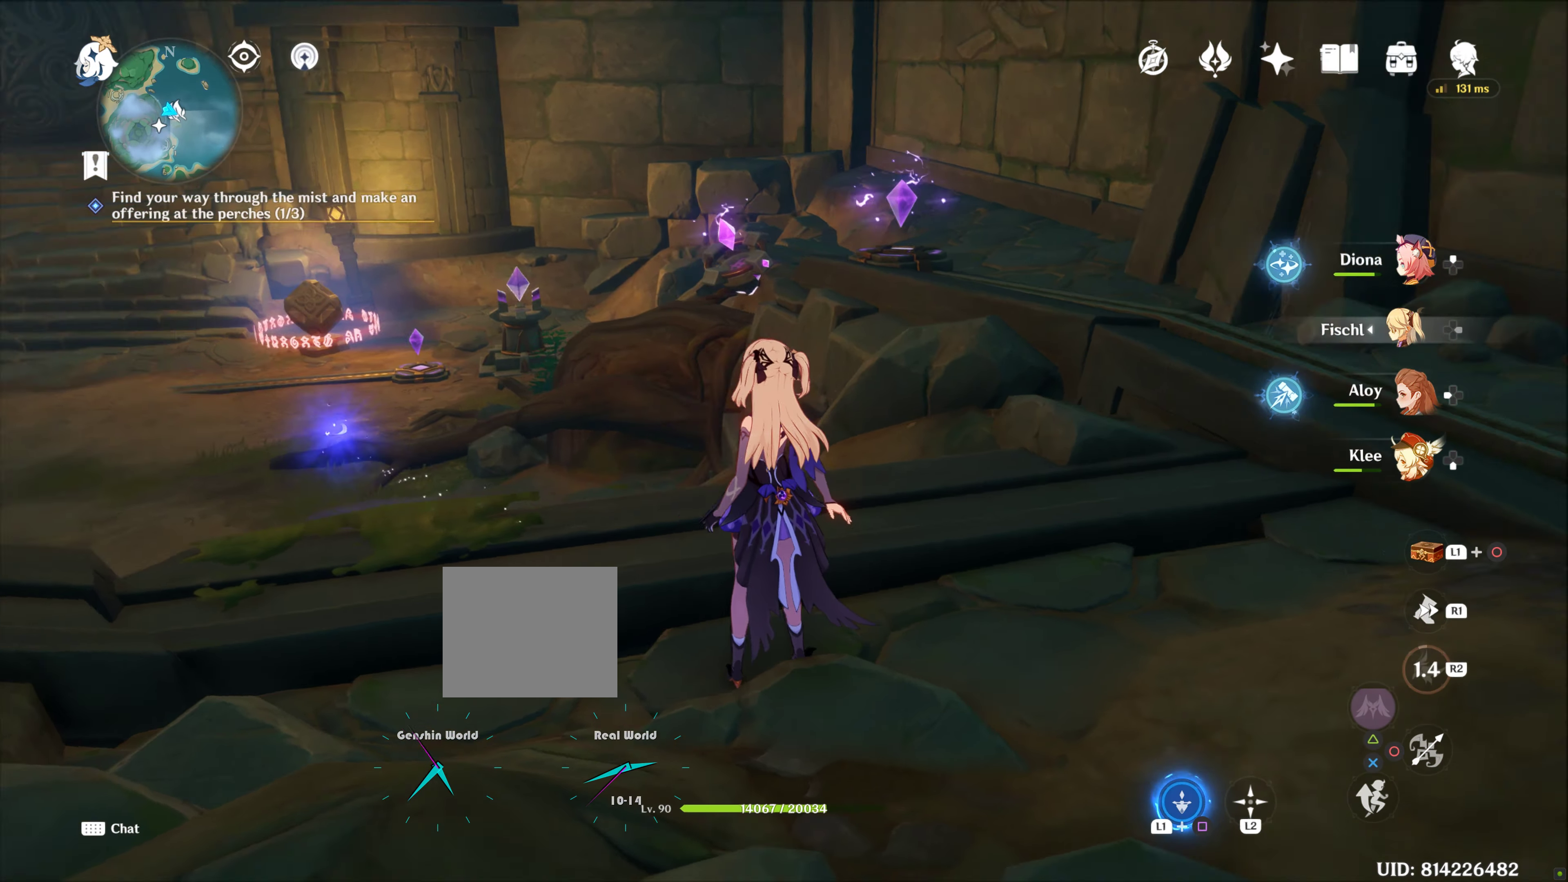
{"dt_ms": 500, "buttons": [], "left_stick": "right", "right_stick": "right", "events": [[67, "right_stick", "up-right"], [117, "left_stick", "right"], [450, "right_stick", "right"]]}
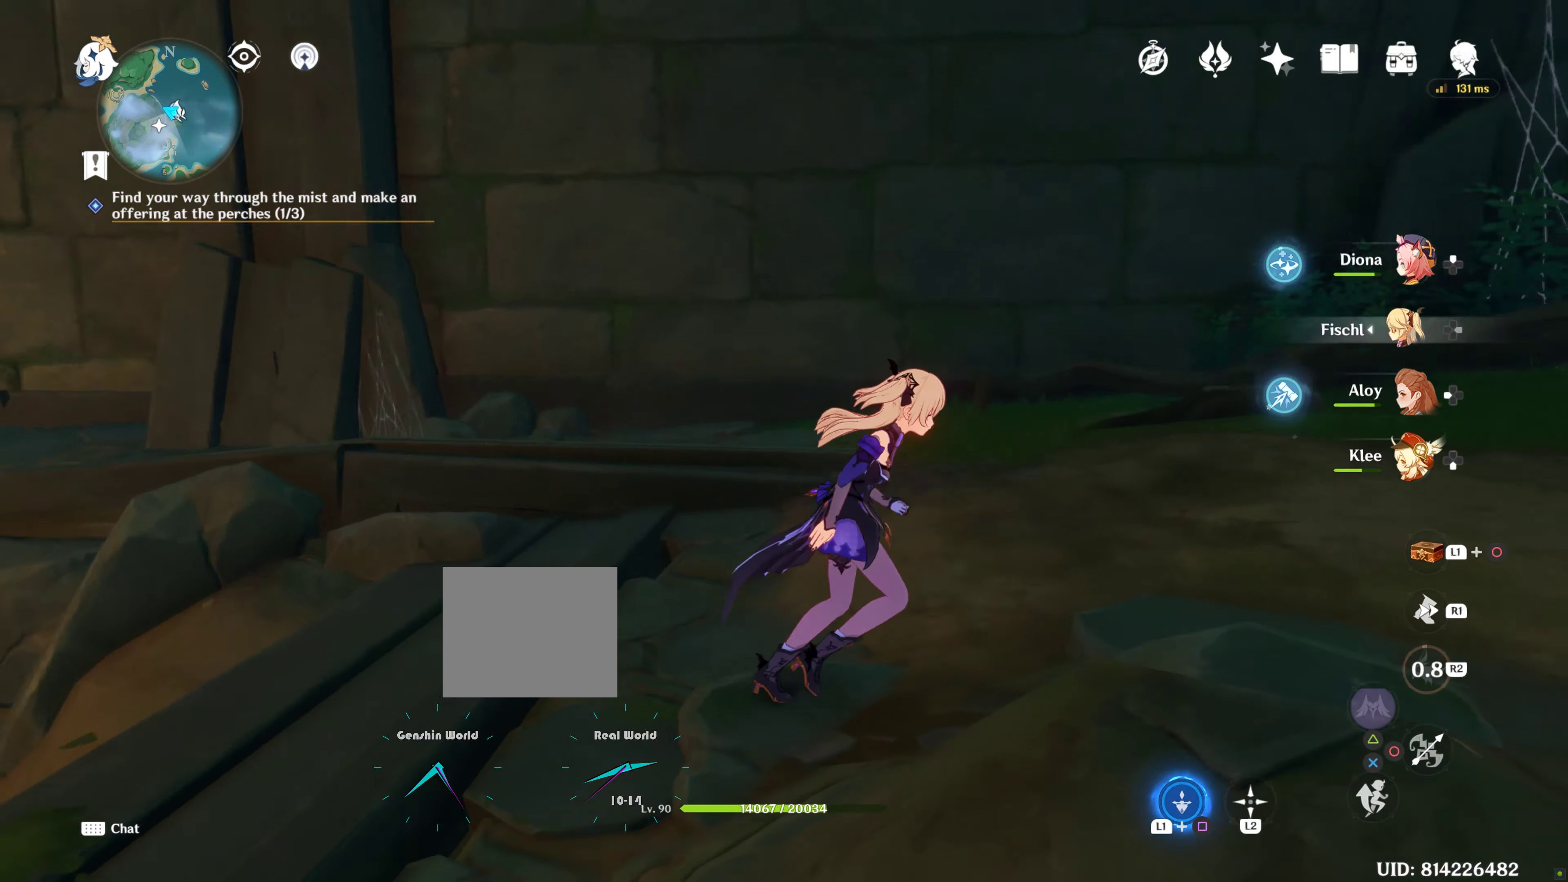
{"dt_ms": 500, "buttons": [], "left_stick": "up", "right_stick": "center", "events": [[117, "left_stick", "up-right"], [150, "right_stick", "center"], [417, "left_stick", "up"]]}
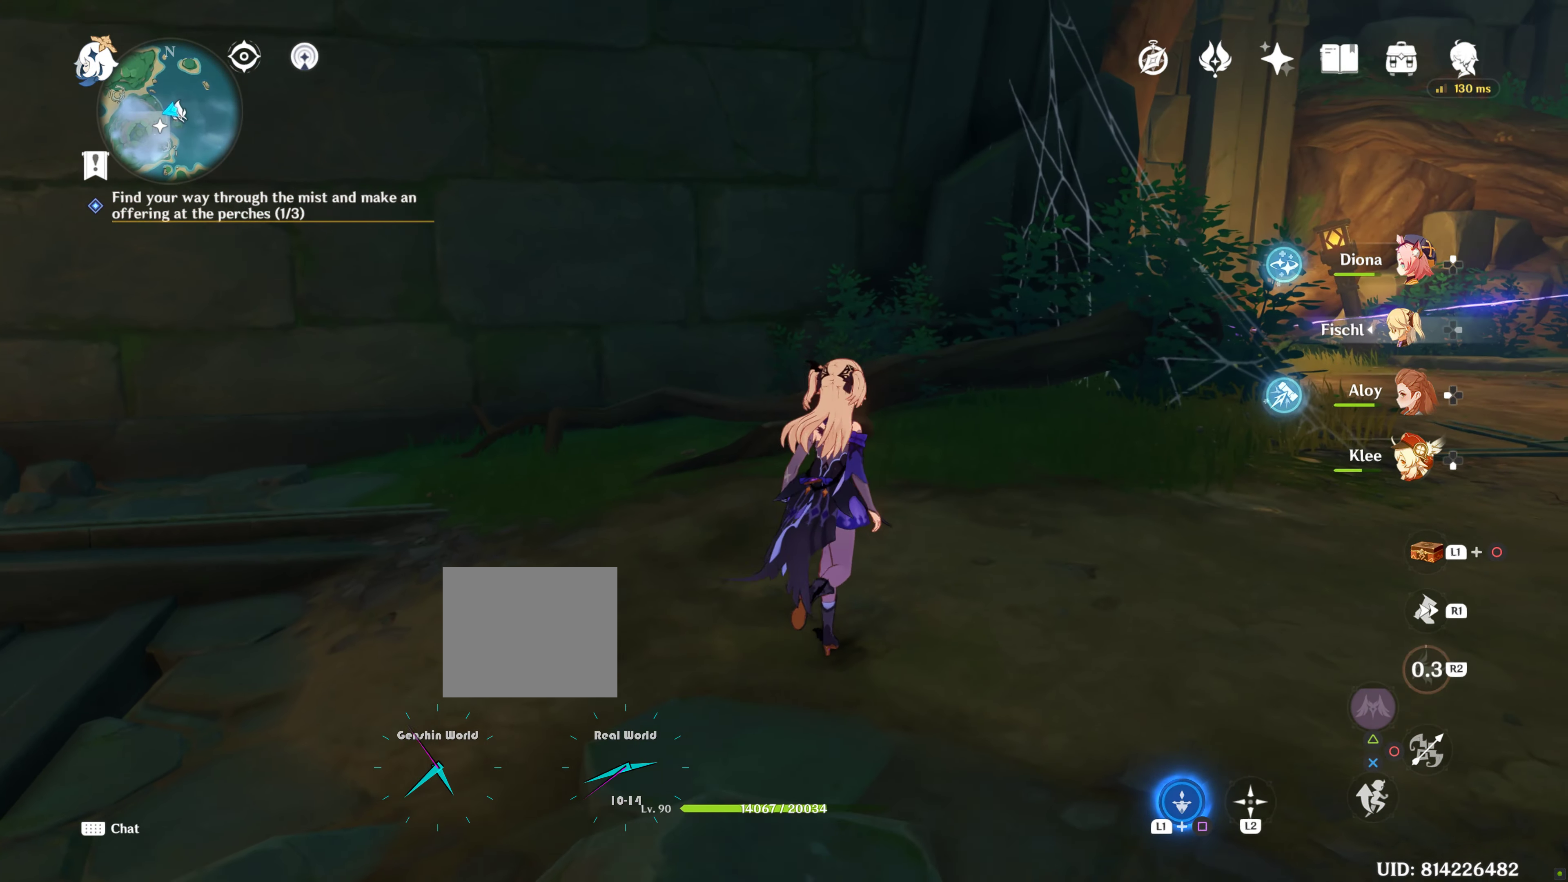
{"dt_ms": 500, "buttons": [], "left_stick": "right", "right_stick": "down-right", "events": [[50, "left_stick", "center"], [384, "left_stick", "right"], [417, "right_stick", "down-right"]]}
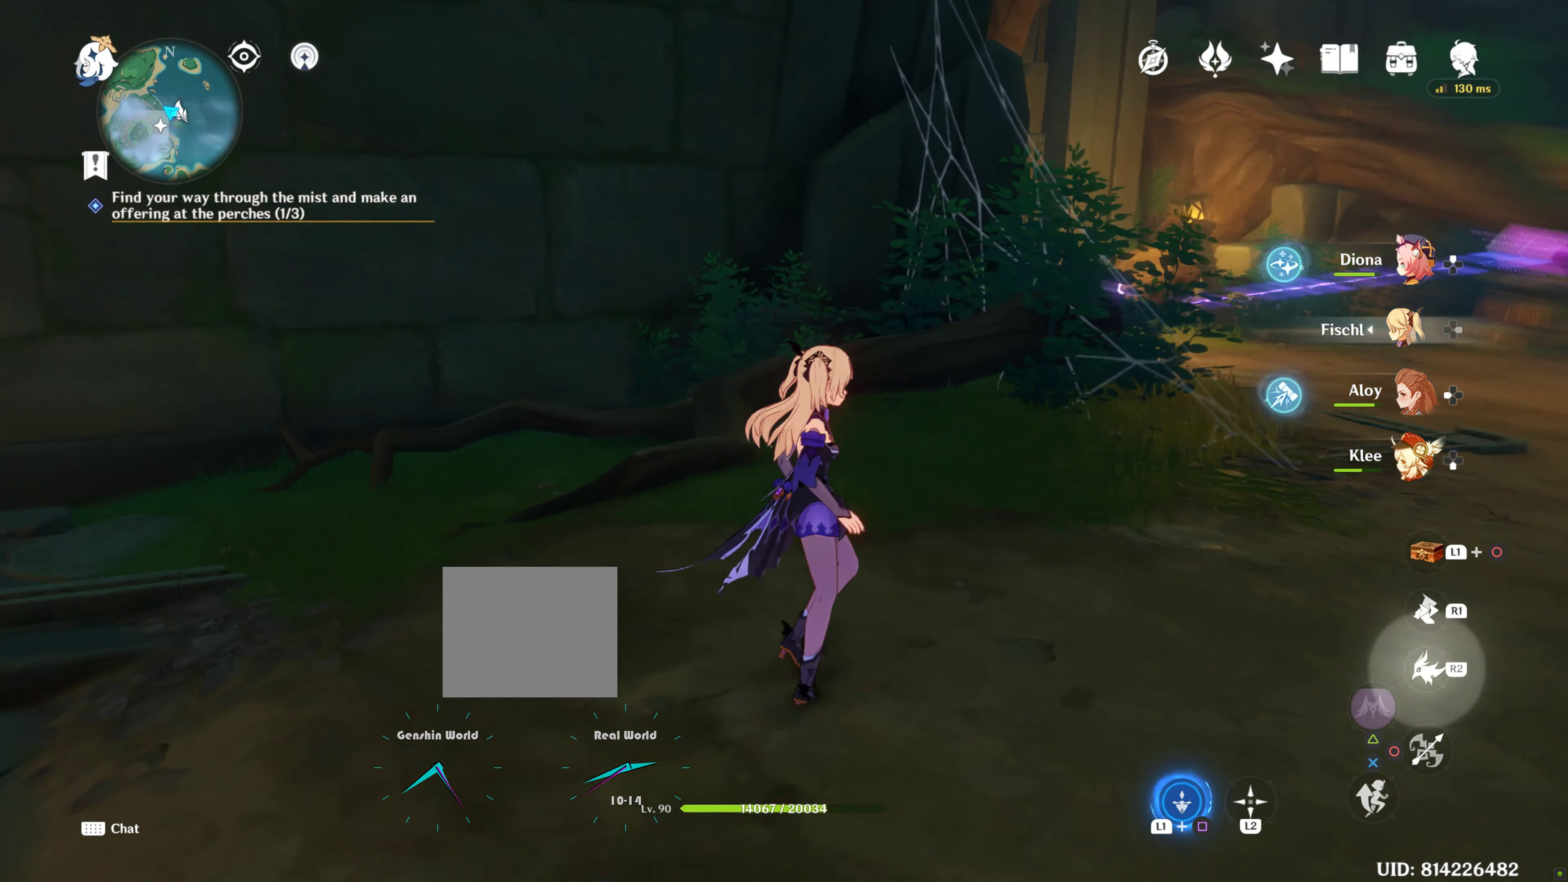
{"dt_ms": 500, "buttons": [], "left_stick": "up", "right_stick": "center", "events": [[83, "right_stick", "center"], [116, "left_stick", "up-right"], [316, "left_stick", "center"], [416, "left_stick", "up"]]}
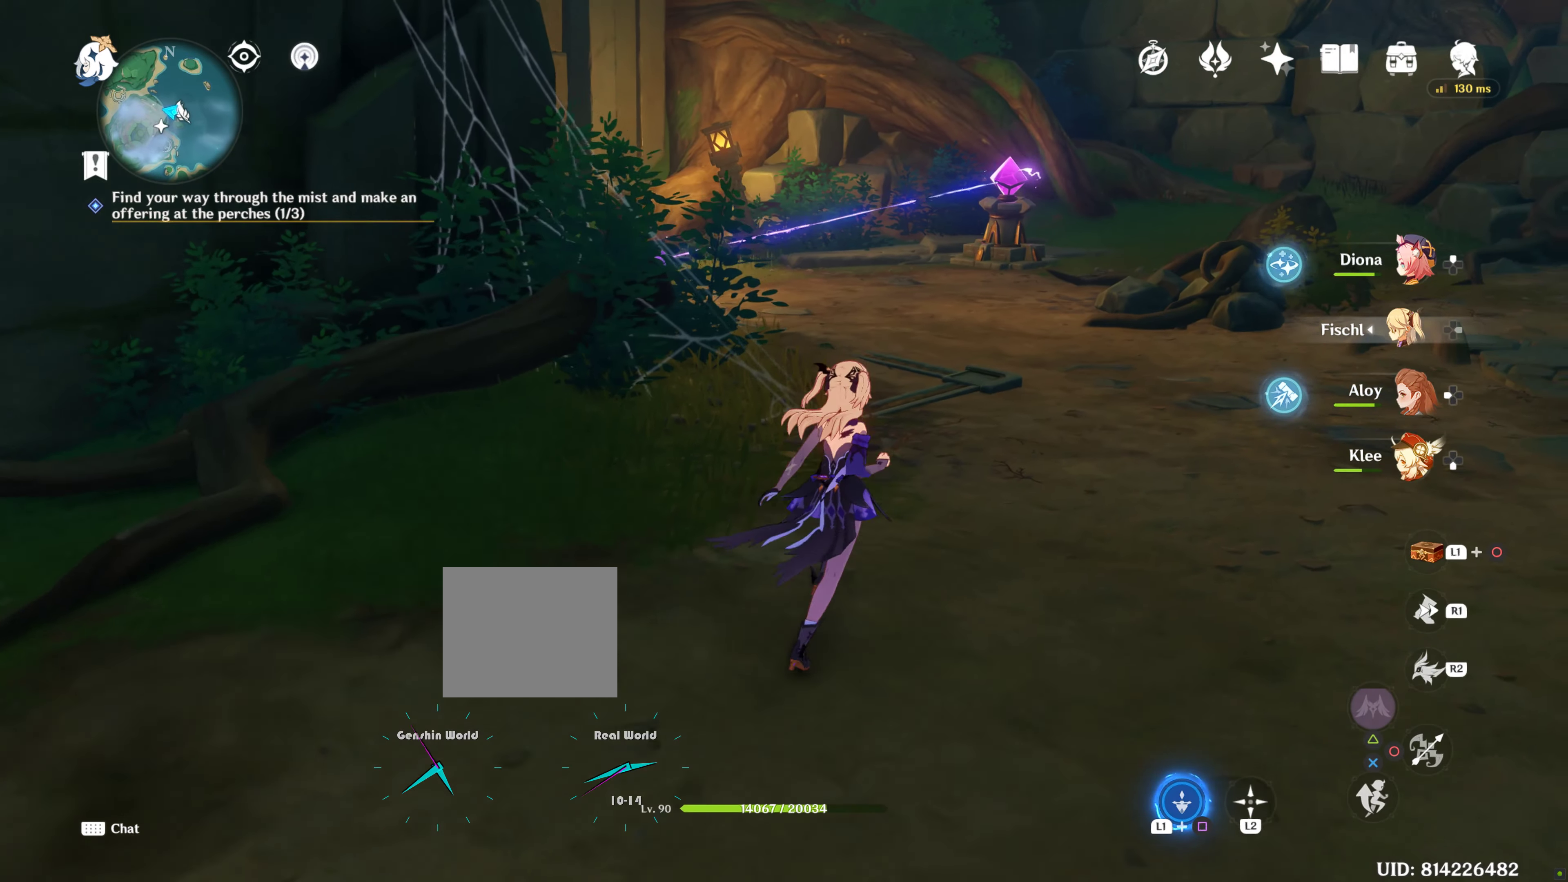
{"dt_ms": 500, "buttons": [], "left_stick": "left", "right_stick": "center", "events": [[116, "right_stick", "left"], [250, "left_stick", "center"], [250, "right_stick", "center"], [366, "left_stick", "left"]]}
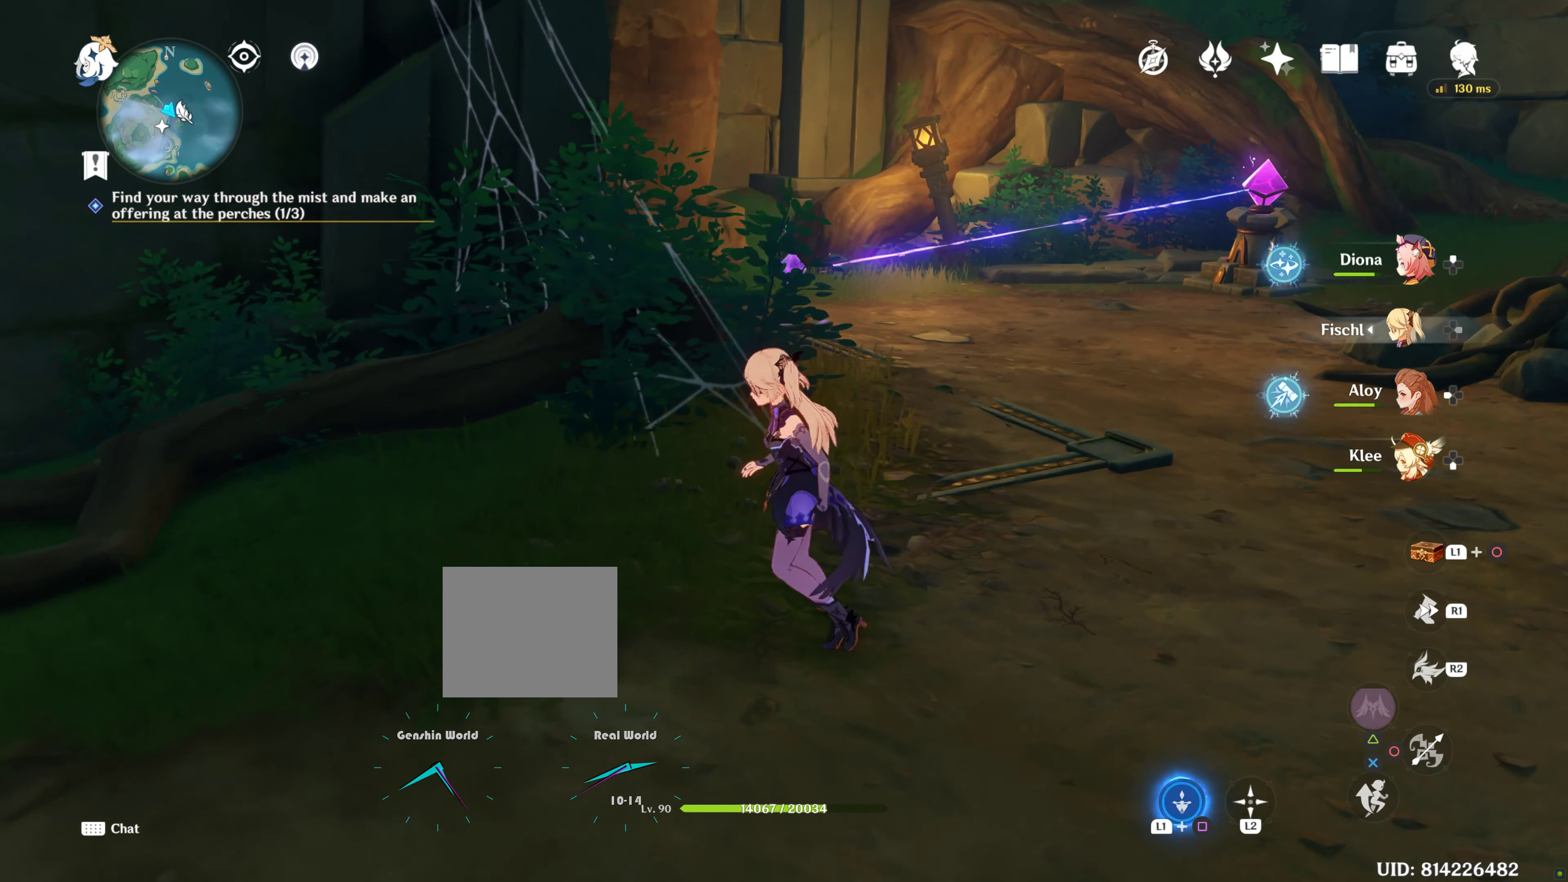
{"dt_ms": 500, "buttons": [], "left_stick": "up-left", "right_stick": "left", "events": [[133, "right_stick", "left"], [366, "left_stick", "up-left"]]}
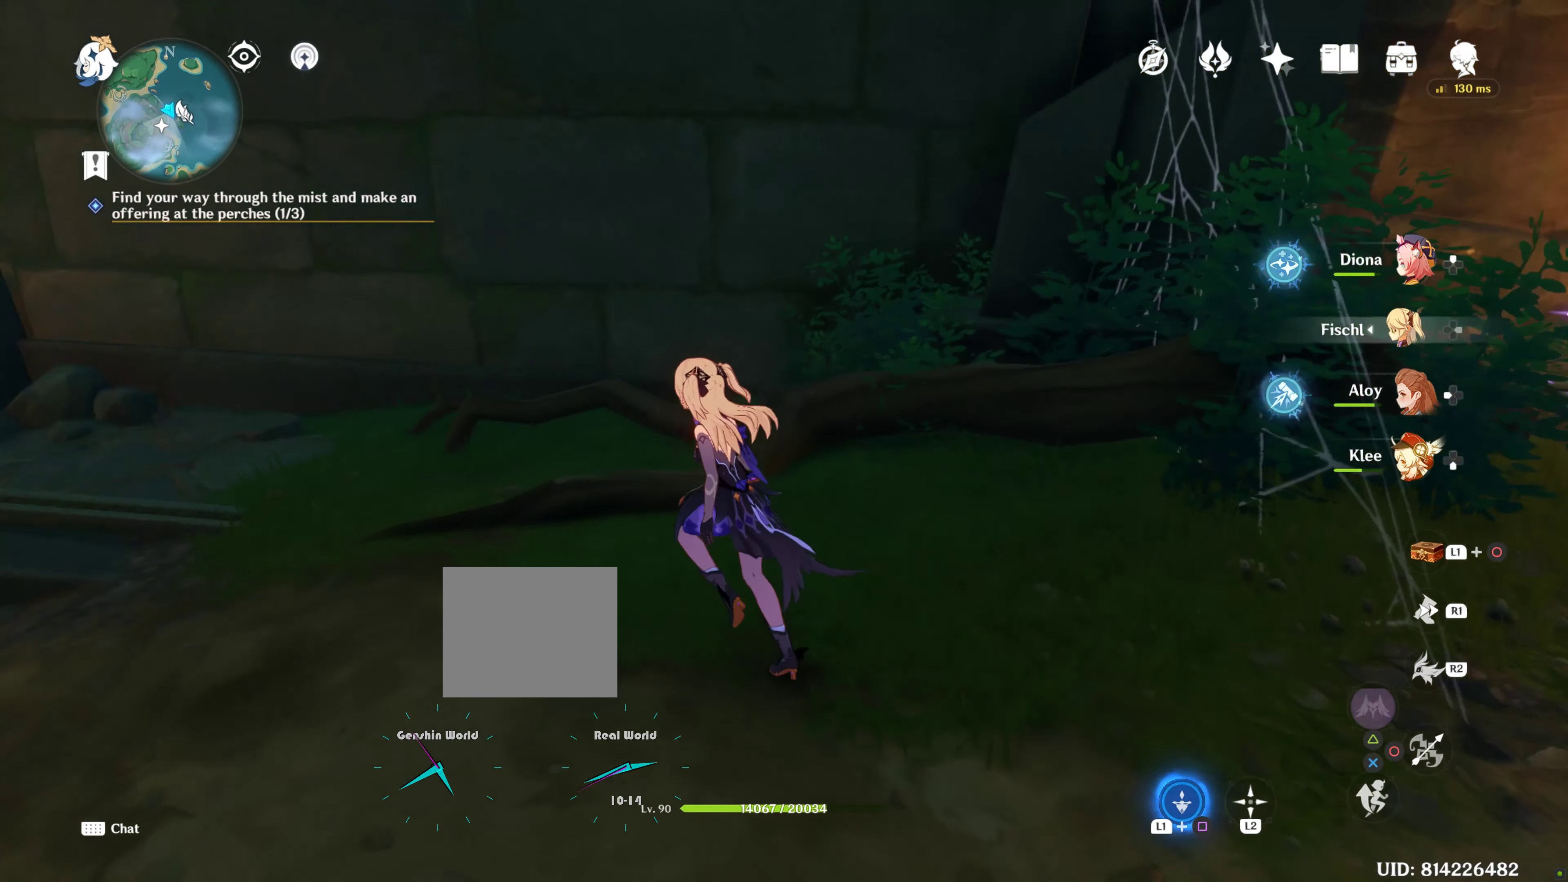
{"dt_ms": 500, "buttons": [], "left_stick": "left", "right_stick": "center", "events": [[83, "right_stick", "center"], [300, "left_stick", "left"]]}
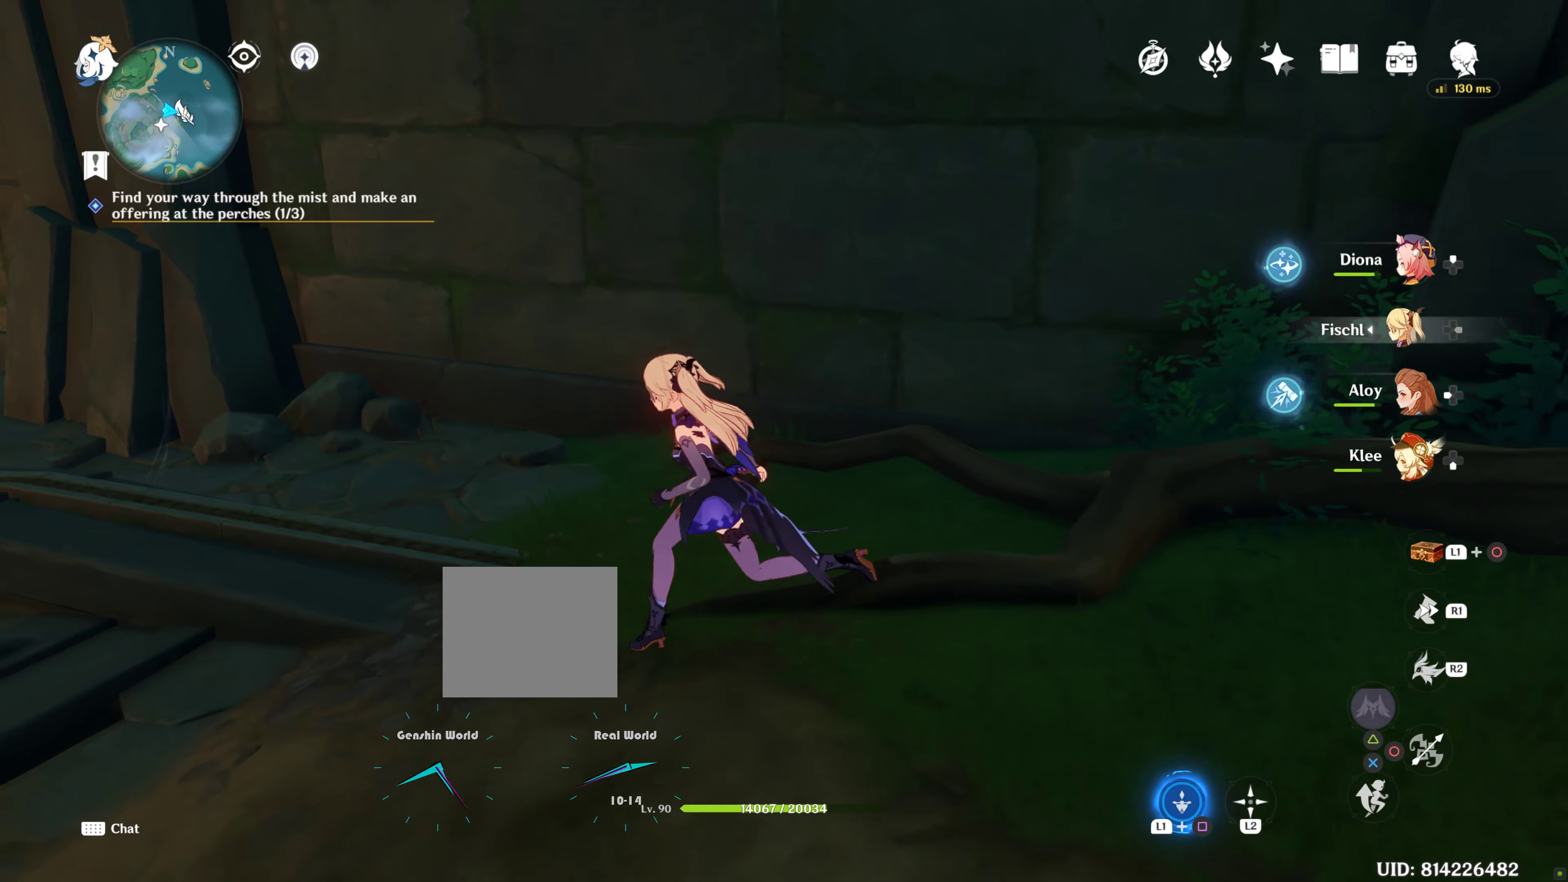
{"dt_ms": 1000, "buttons": [], "left_stick": "center", "right_stick": "center"}
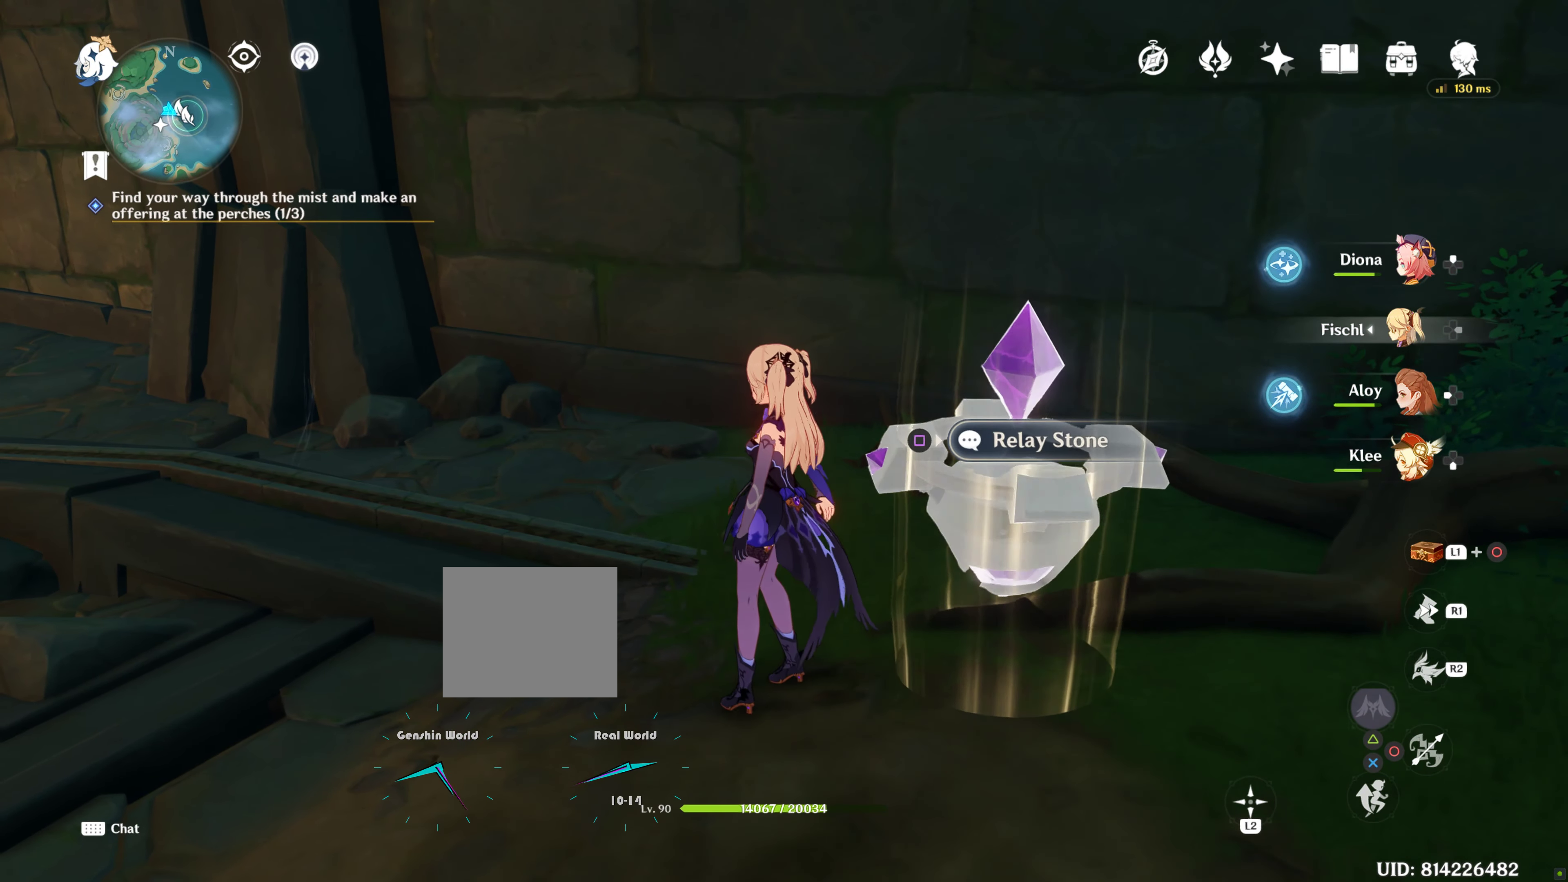
{"dt_ms": 500, "buttons": [], "left_stick": "right", "right_stick": "right", "events": [[233, "right_stick", "right"], [266, "left_stick", "down-right"], [466, "left_stick", "right"]]}
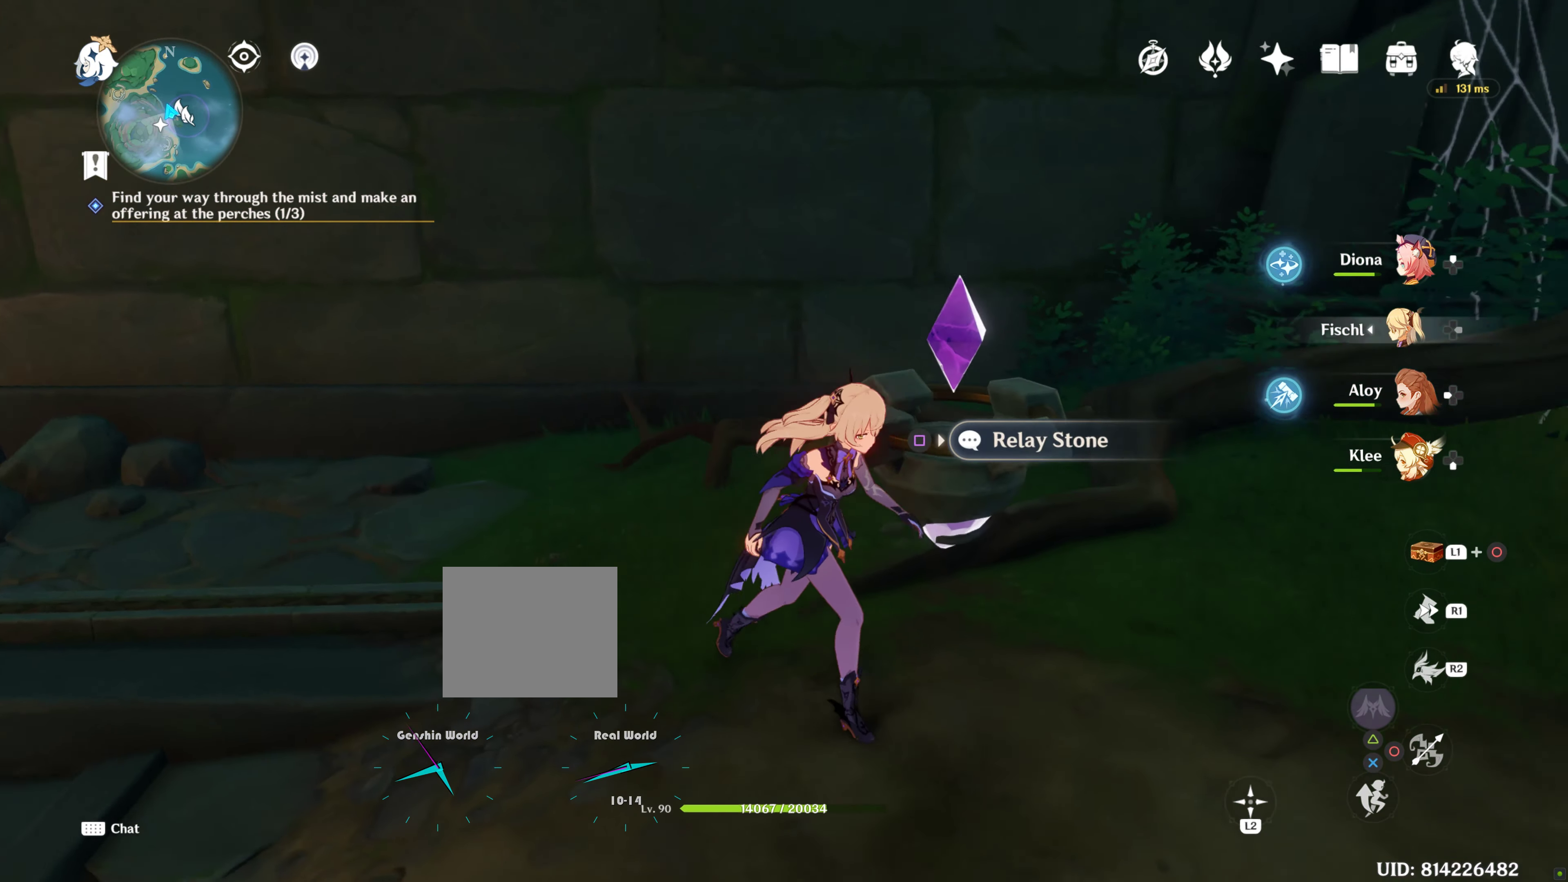
{"dt_ms": 500, "buttons": [], "left_stick": "center", "right_stick": "center", "events": [[66, "left_stick", "center"], [83, "right_stick", "center"], [300, "SQUARE", "down"], [400, "SQUARE", "up"]]}
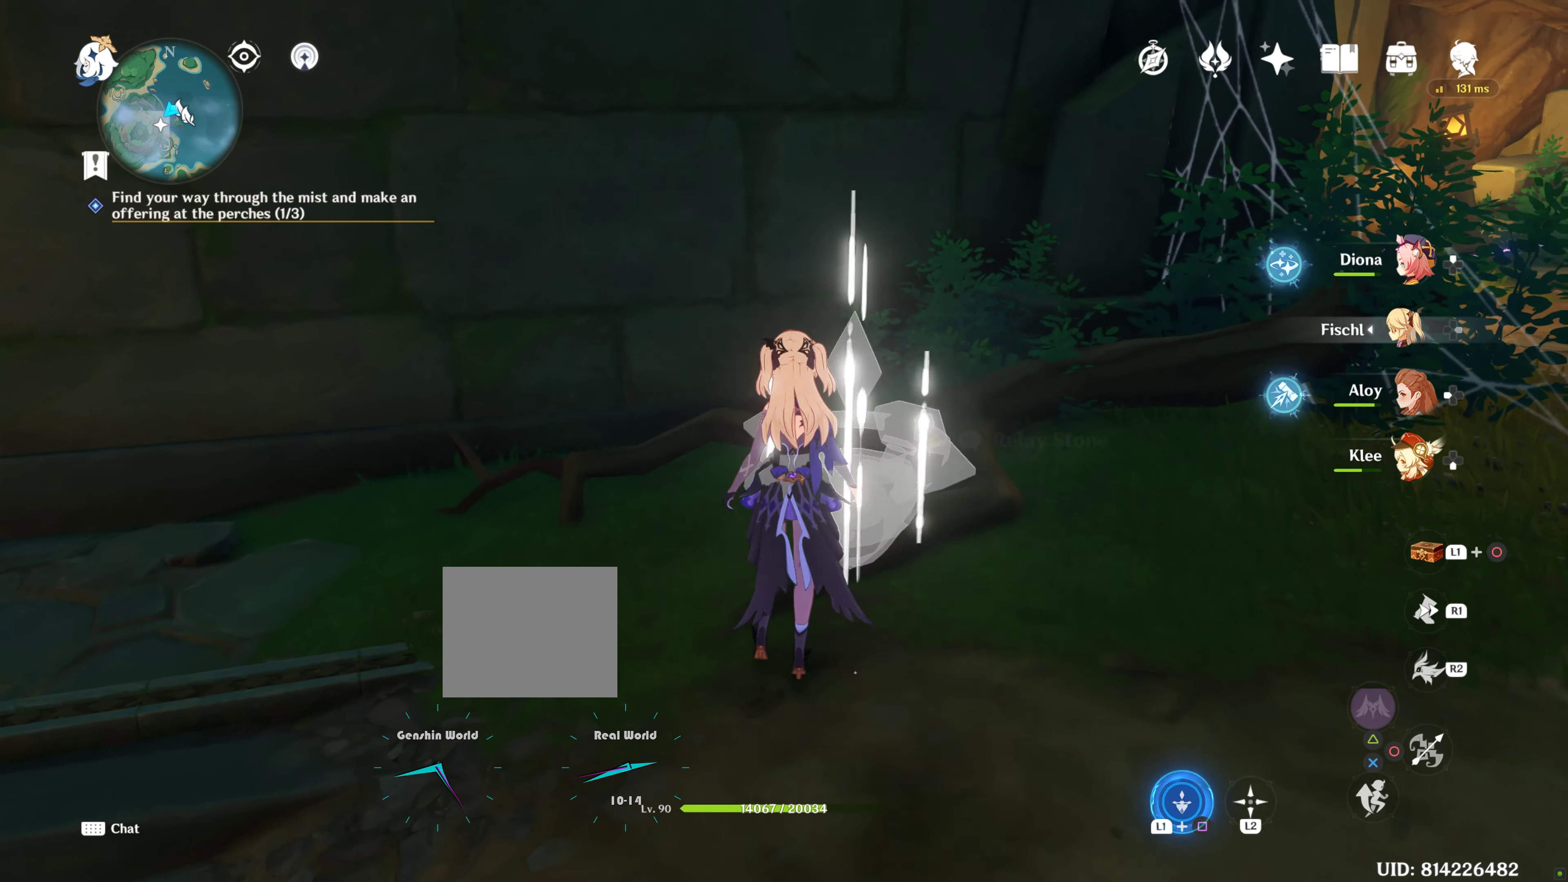
{"dt_ms": 500, "buttons": [], "left_stick": "right", "right_stick": "center", "events": [[66, "left_stick", "right"]]}
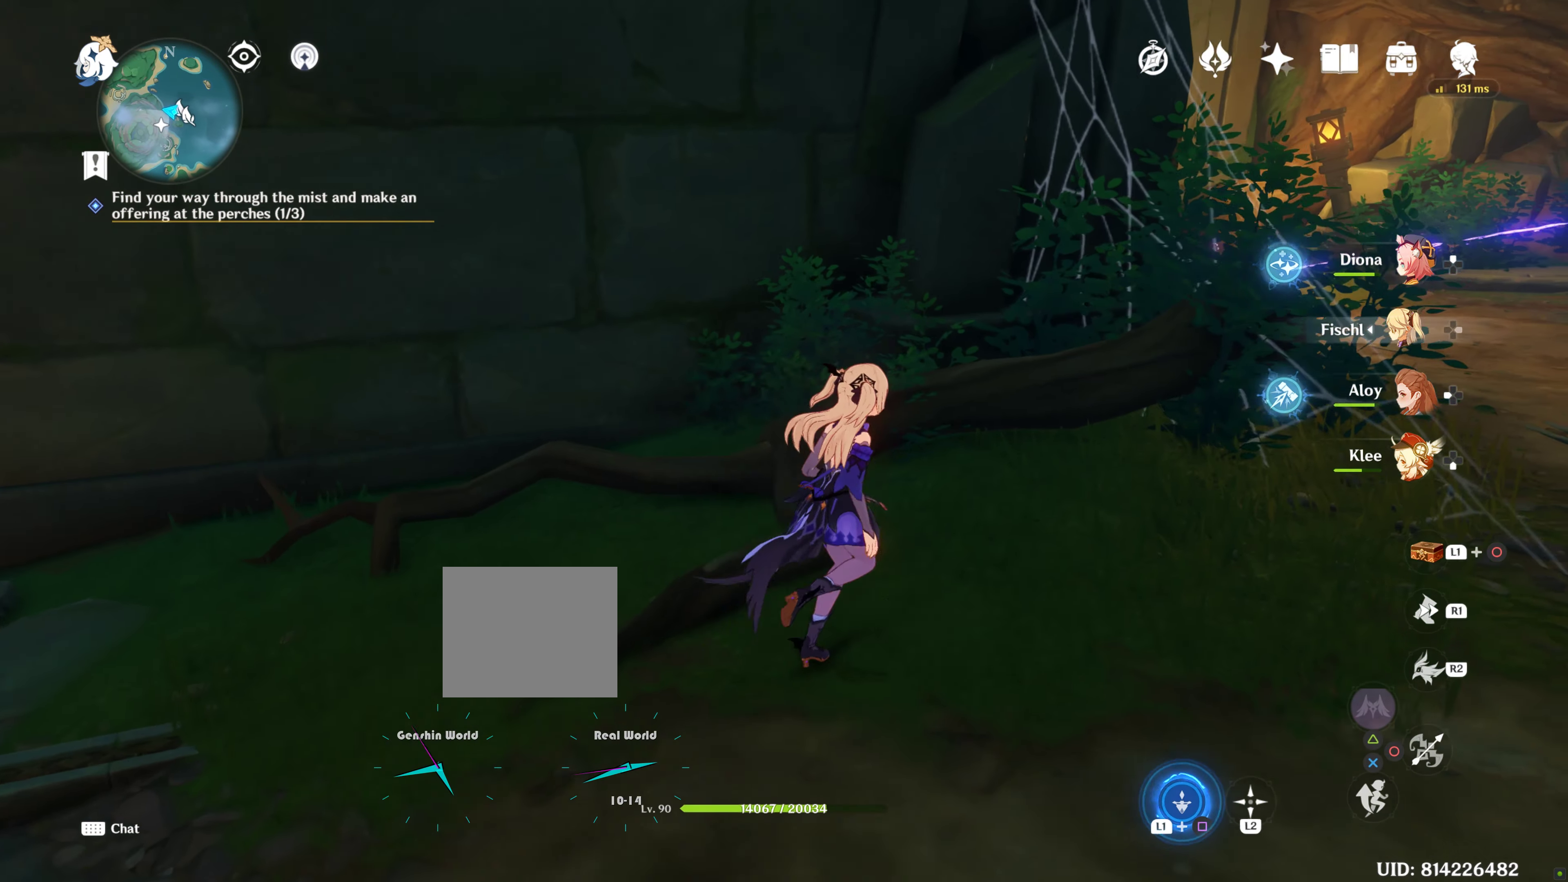
{"dt_ms": 500, "buttons": ["SQUARE", "L1"], "left_stick": "center", "right_stick": "center", "events": [[283, "L1", "down"], [283, "left_stick", "center"], [466, "SQUARE", "down"]]}
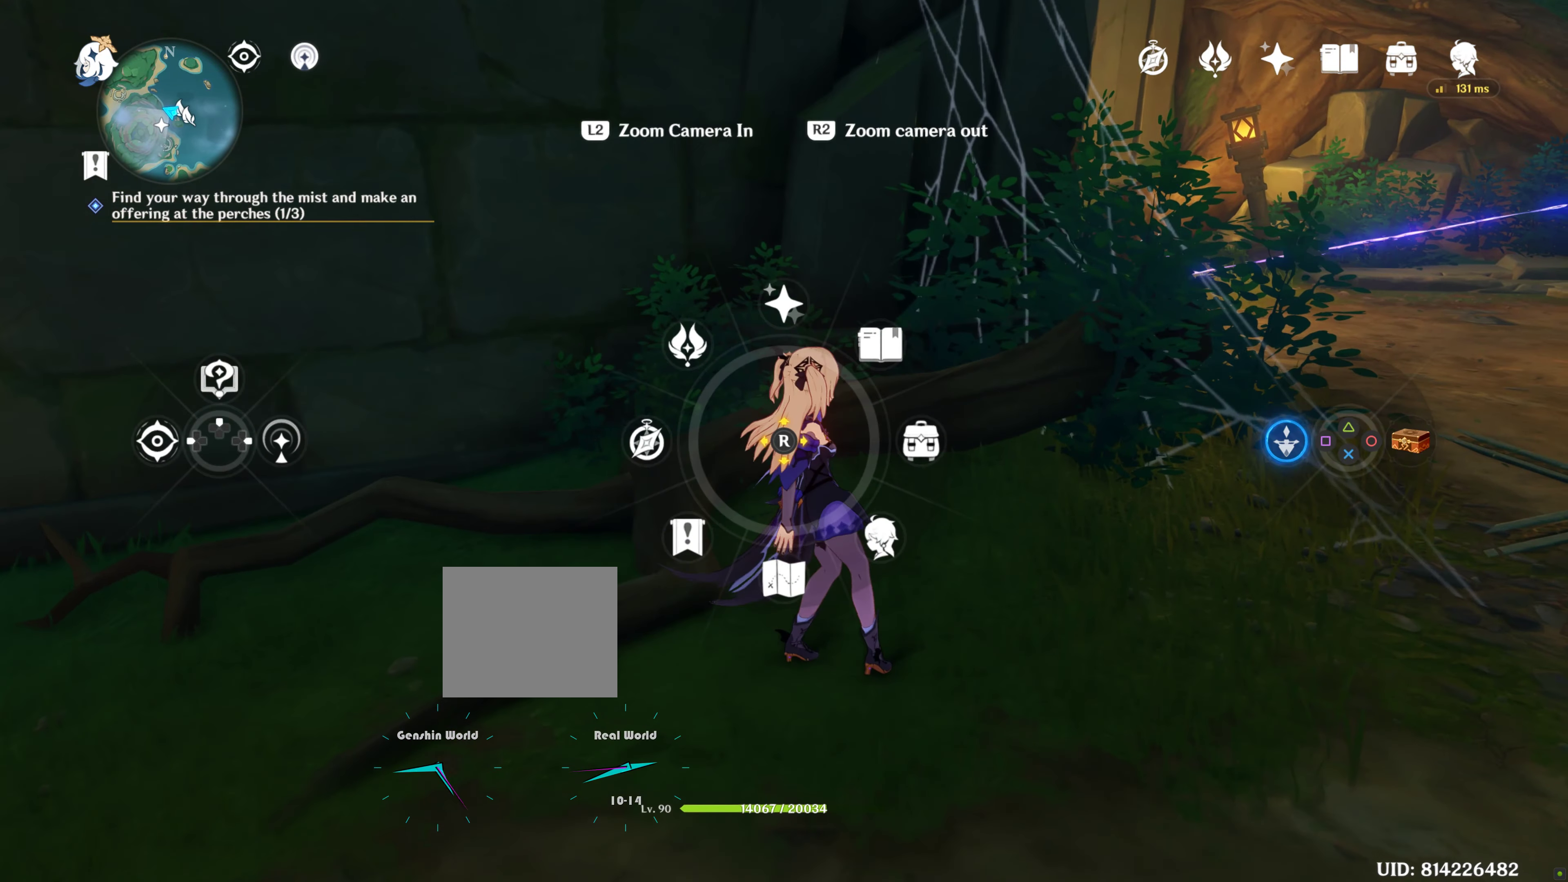
{"dt_ms": 500, "buttons": [], "left_stick": "center", "right_stick": "center", "events": [[100, "L2", "down"], [100, "SQUARE", "up"], [400, "L1", "up"], [400, "L2", "up"]]}
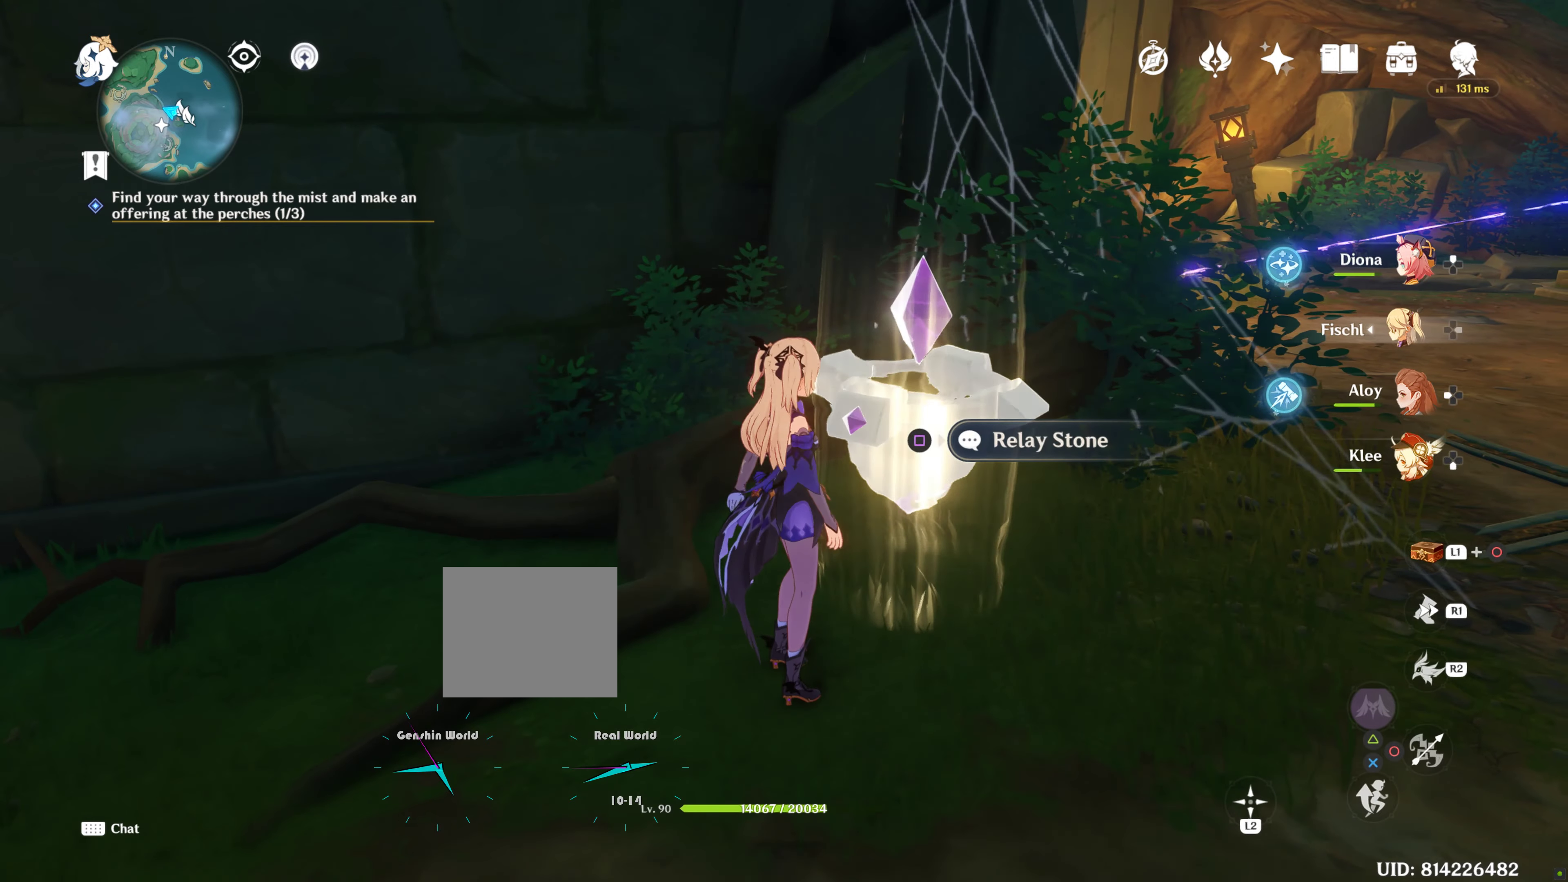
{"dt_ms": 500, "buttons": [], "left_stick": "center", "right_stick": "center", "events": [[483, "L1", "down"], [500, "L1", "up"]]}
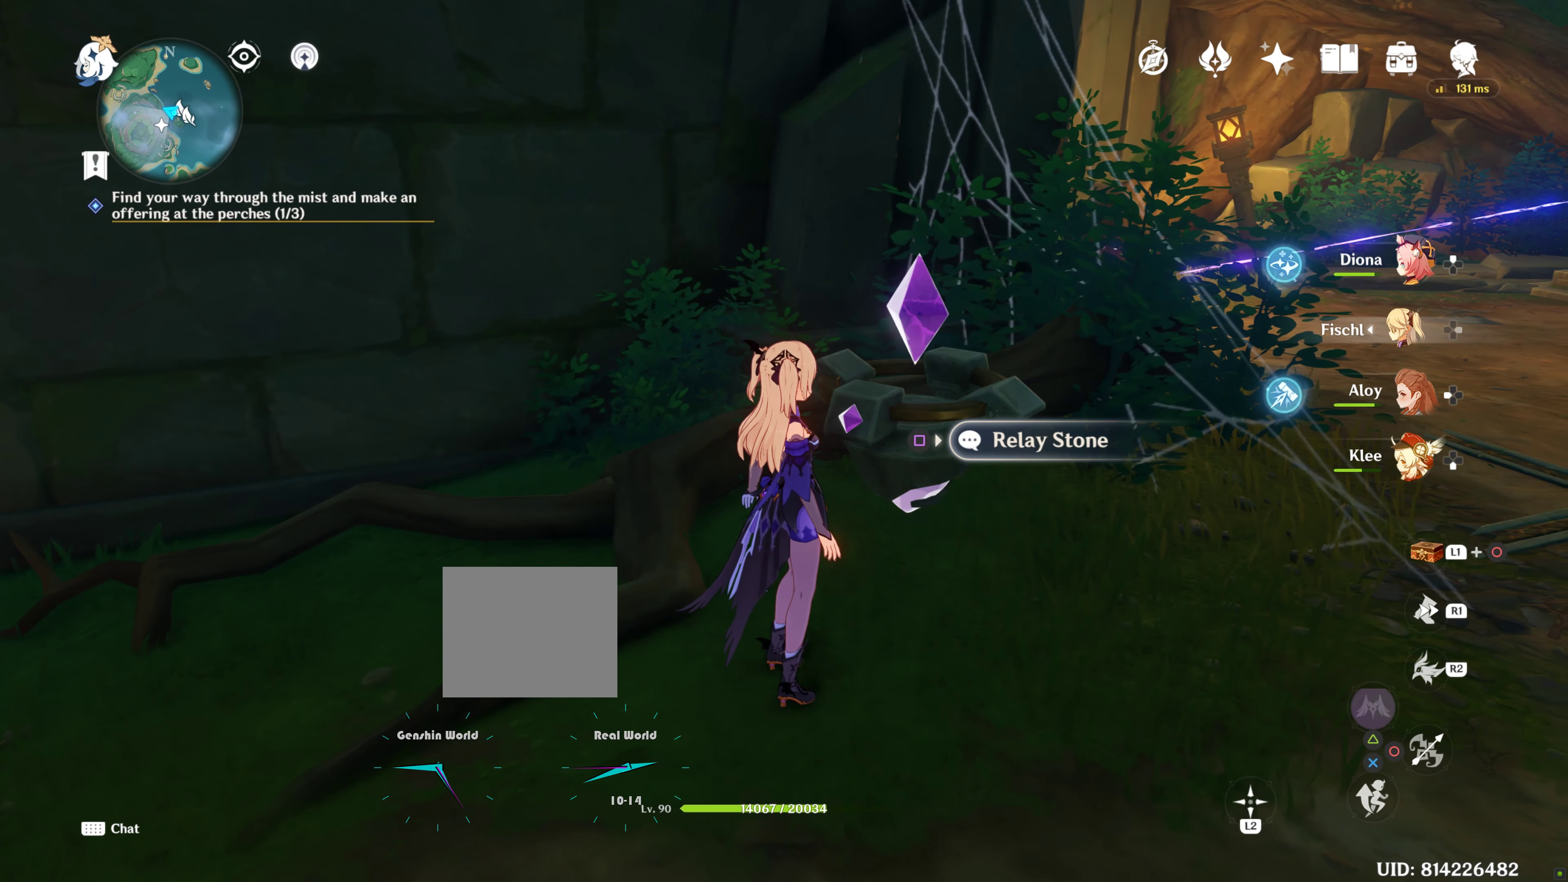
{"dt_ms": 500, "buttons": [], "left_stick": "down-right", "right_stick": "center", "events": [[283, "SQUARE", "down"], [383, "SQUARE", "up"], [433, "left_stick", "right"], [483, "left_stick", "down-right"]]}
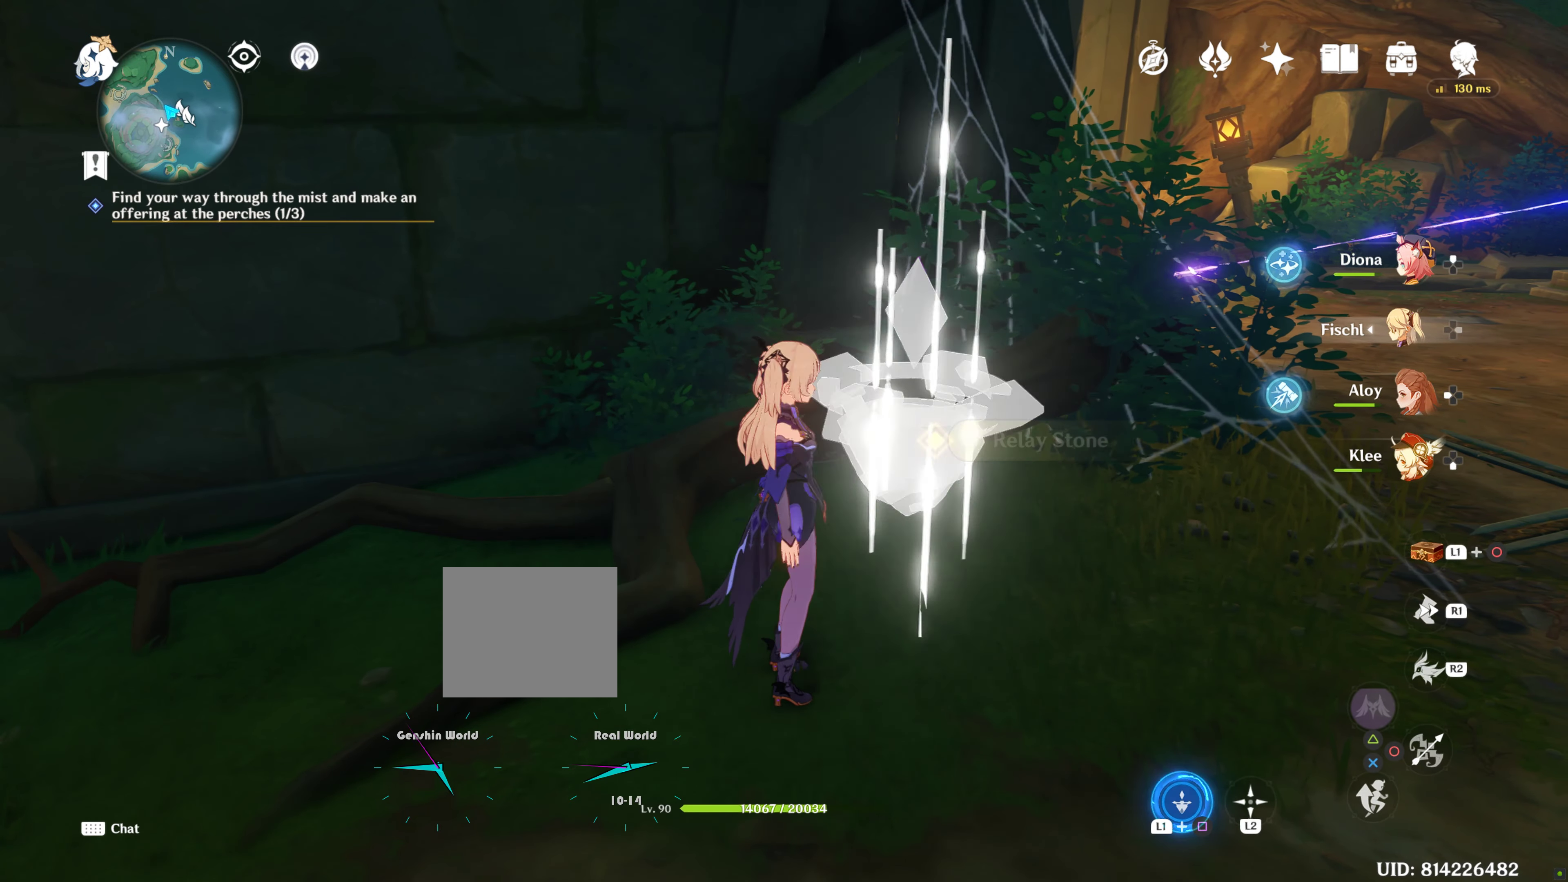
{"dt_ms": 500, "buttons": [], "left_stick": "down-right", "right_stick": "center", "events": []}